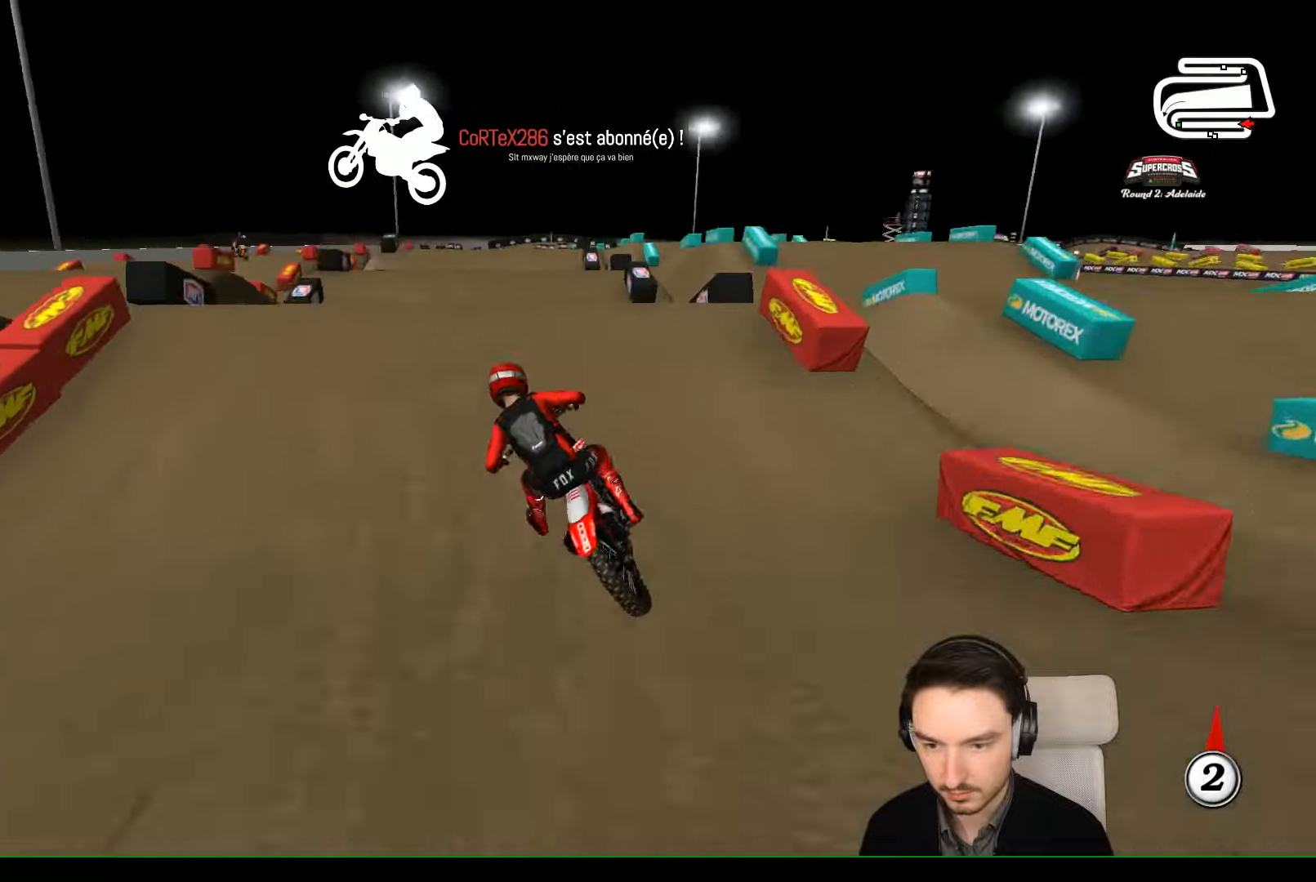
Gameplay with a controller (Xbox layout); each line is a JSON object with the inputs held at the frame after it. "events" lists button and stick changes between this image and that frame as [ms after this image, input, new state], when the widget could be followed in between. Not read: L1 L3 R3 right_stick.
{"buttons": [], "left_stick": "left", "events": [[167, "left_stick", "center"], [267, "R2", "down"], [400, "R2", "up"], [400, "left_stick", "left"]]}
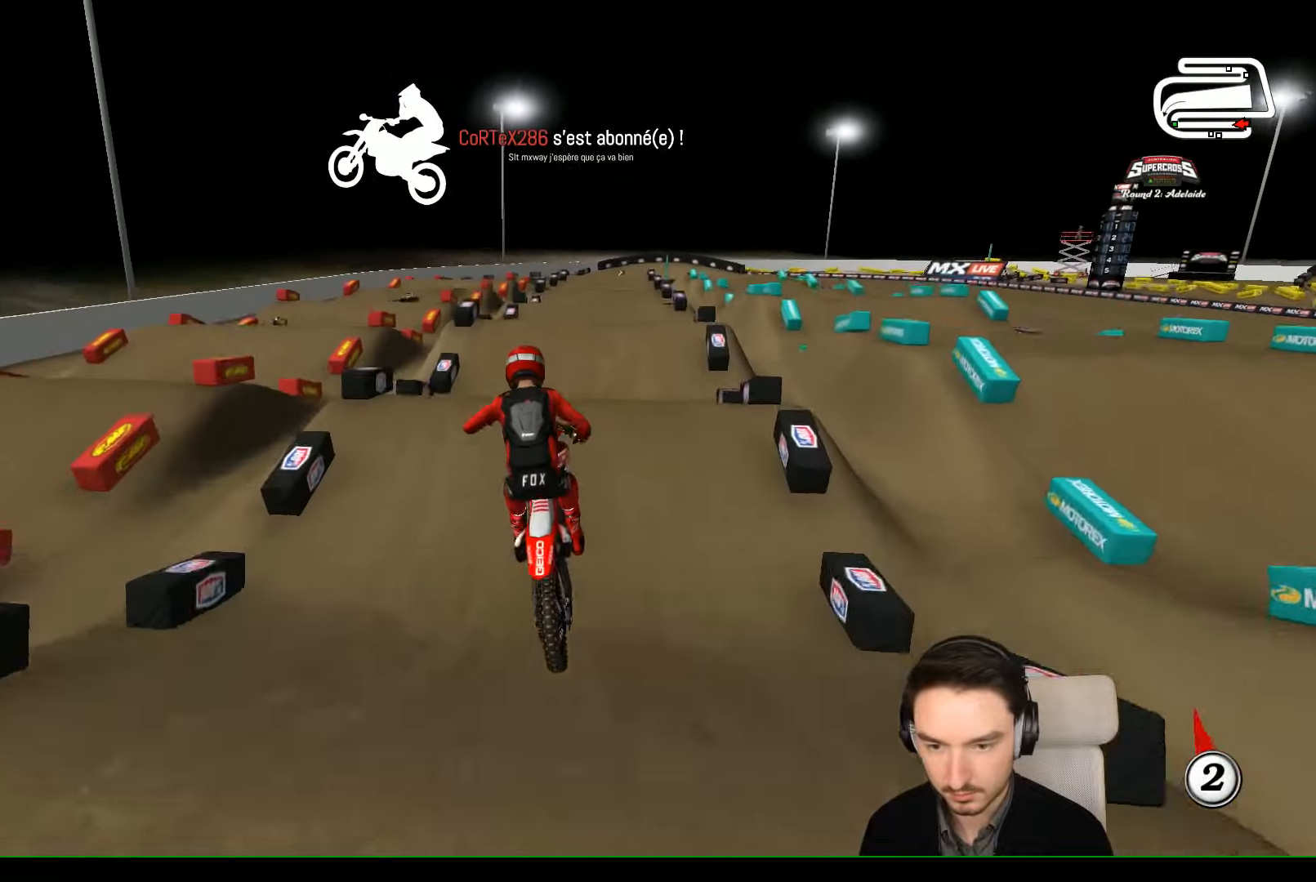
{"buttons": ["A"], "left_stick": "right", "events": [[200, "left_stick", "center"], [267, "left_stick", "right"], [434, "A", "down"]]}
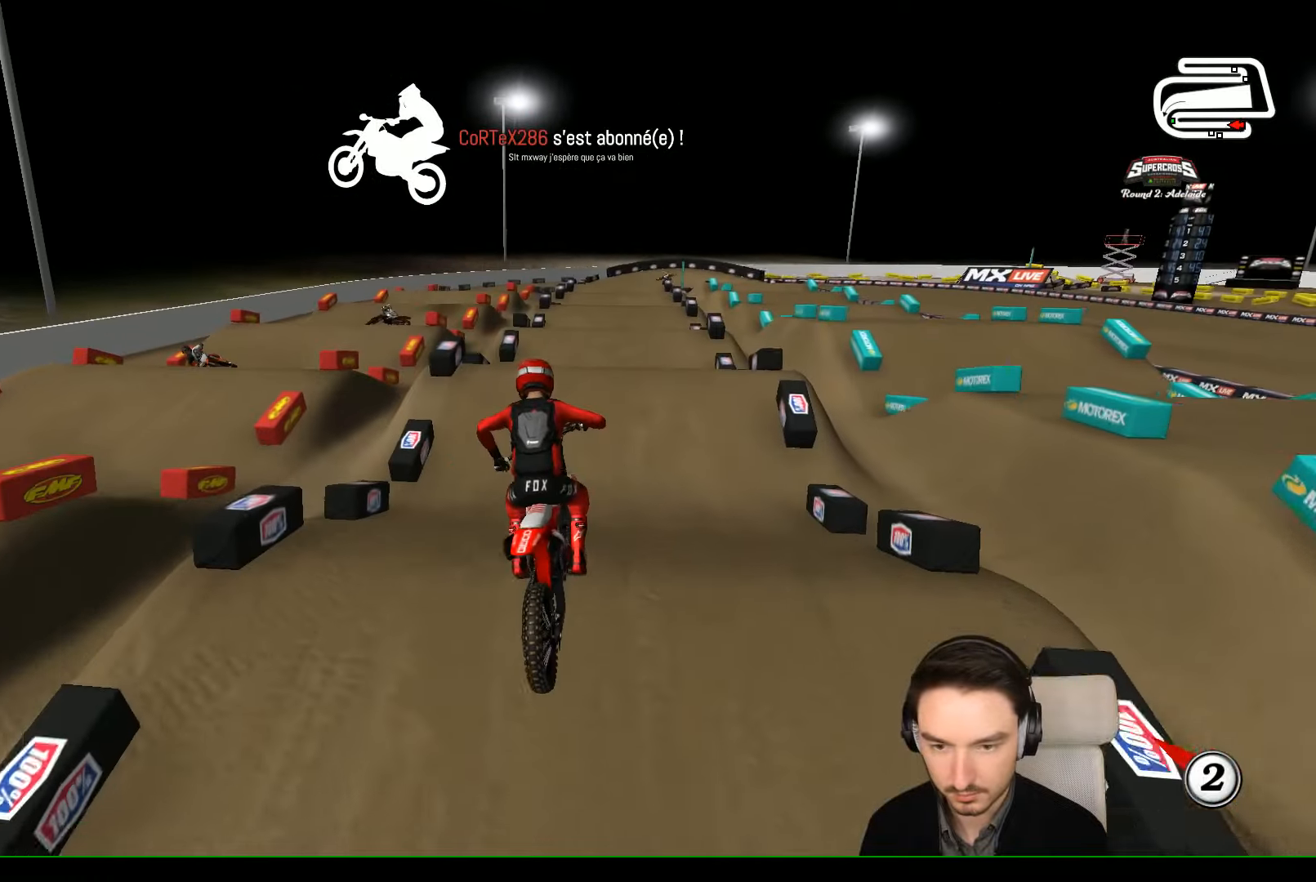
{"buttons": ["R2"], "left_stick": "center", "events": [[67, "A", "up"], [100, "left_stick", "center"], [134, "R2", "down"], [367, "left_stick", "right"], [434, "left_stick", "center"]]}
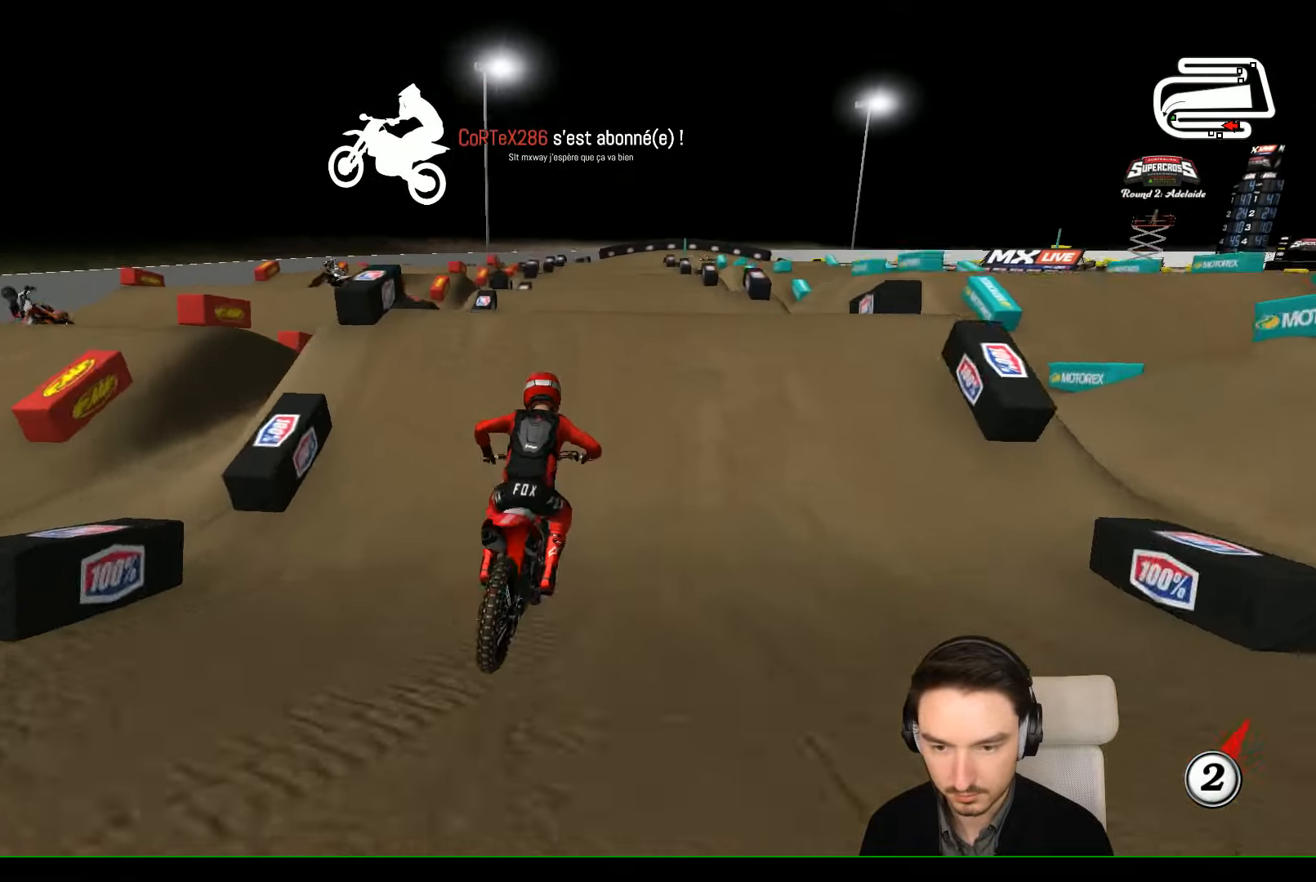
{"buttons": ["R2"], "left_stick": "center", "events": []}
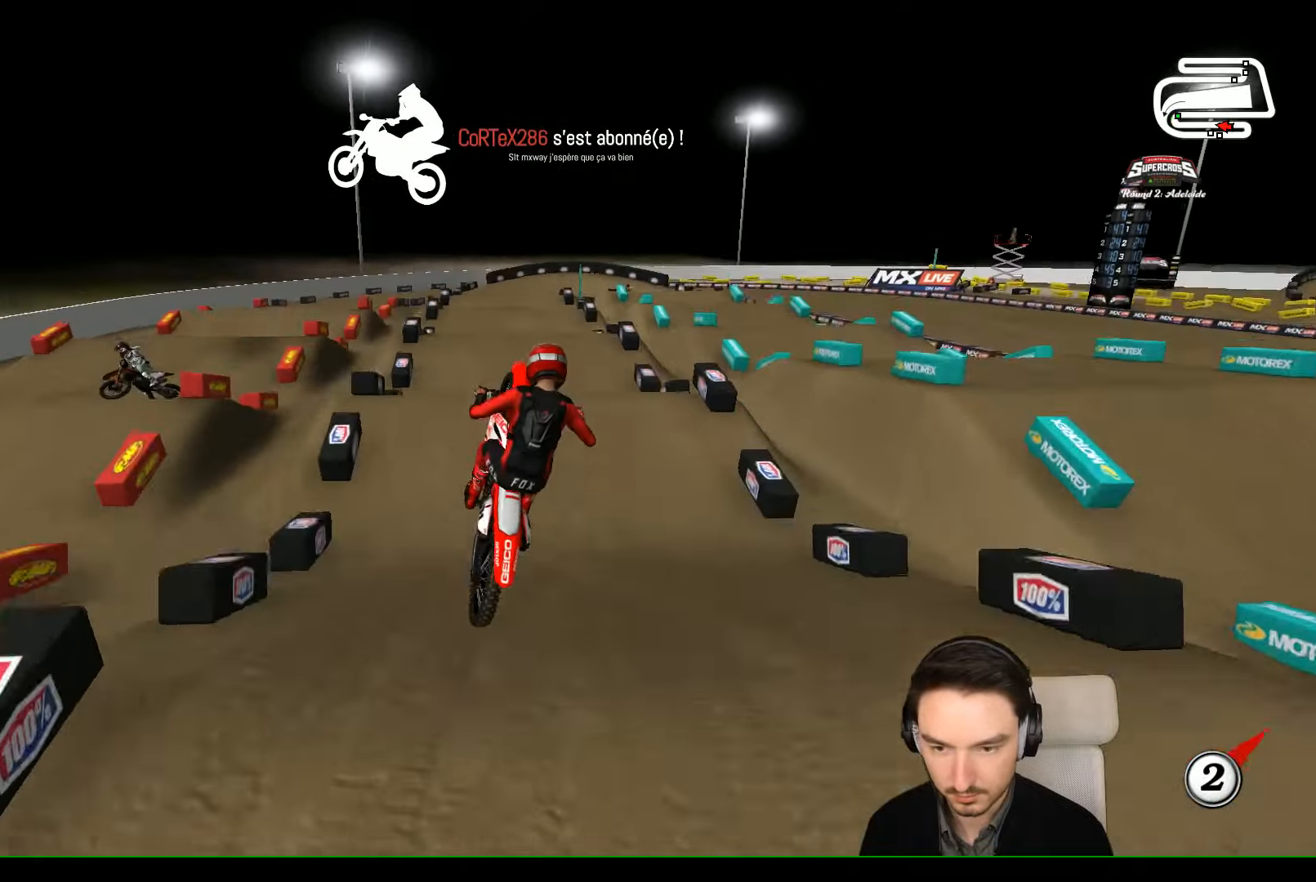
{"buttons": ["A"], "left_stick": "left", "events": [[34, "R2", "up"], [67, "left_stick", "right"], [267, "A", "down"], [267, "left_stick", "down"], [367, "left_stick", "left"]]}
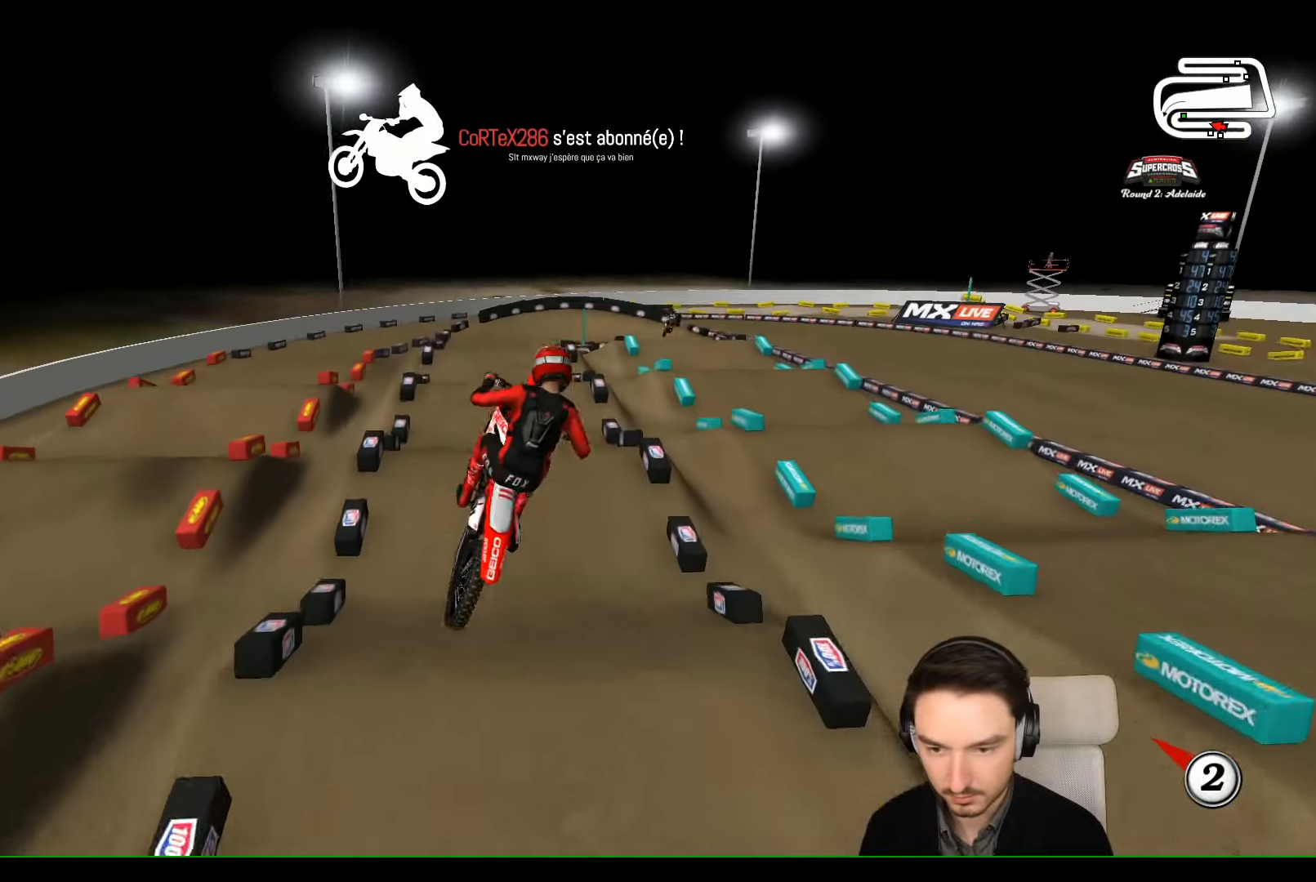
{"buttons": [], "left_stick": "up-left", "events": [[134, "left_stick", "up"], [234, "A", "up"], [400, "left_stick", "up-left"]]}
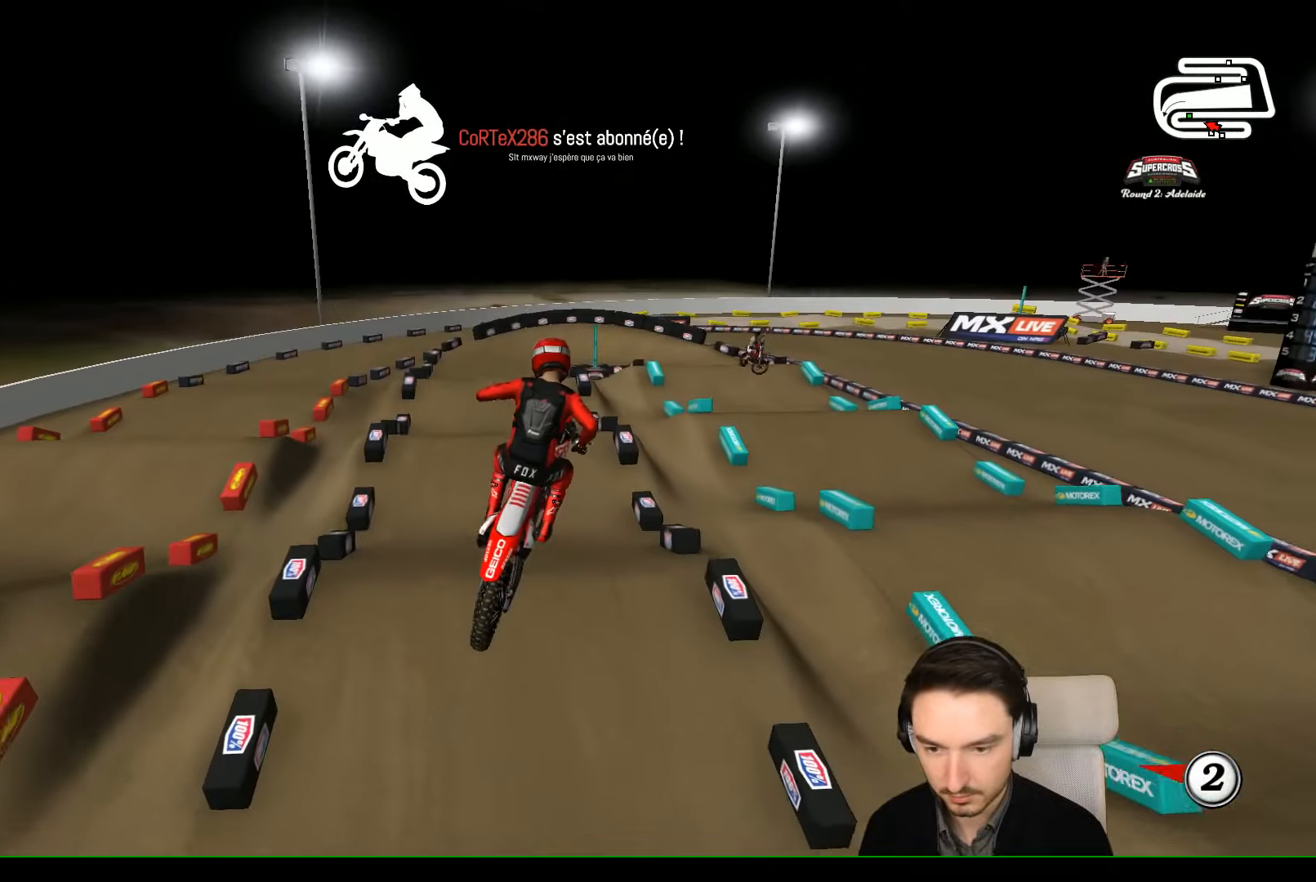
{"buttons": ["R2"], "left_stick": "center", "events": [[67, "left_stick", "up-right"], [334, "left_stick", "right"], [467, "left_stick", "center"], [500, "R2", "down"]]}
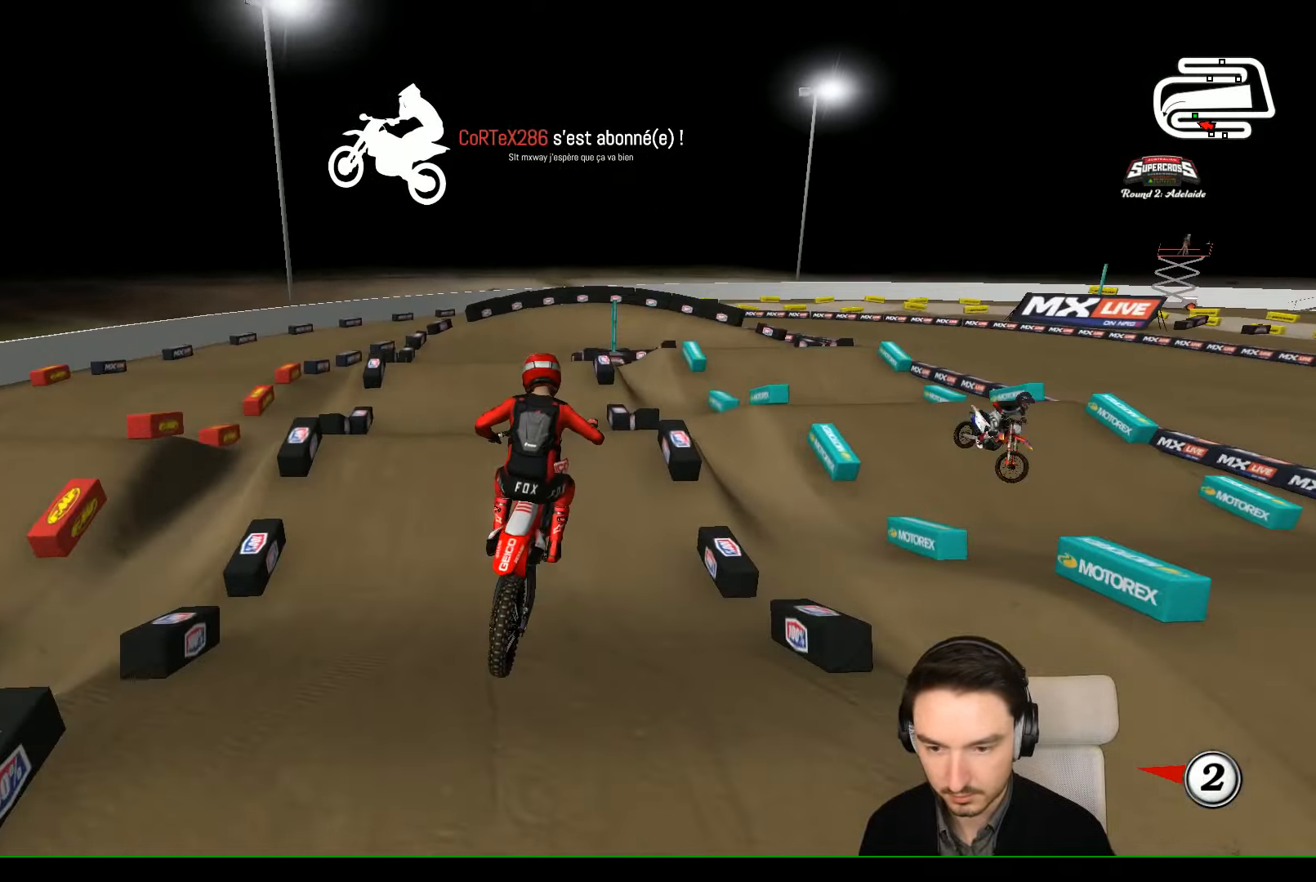
{"buttons": [], "left_stick": "center", "events": [[134, "left_stick", "left"], [234, "left_stick", "center"], [434, "R2", "up"]]}
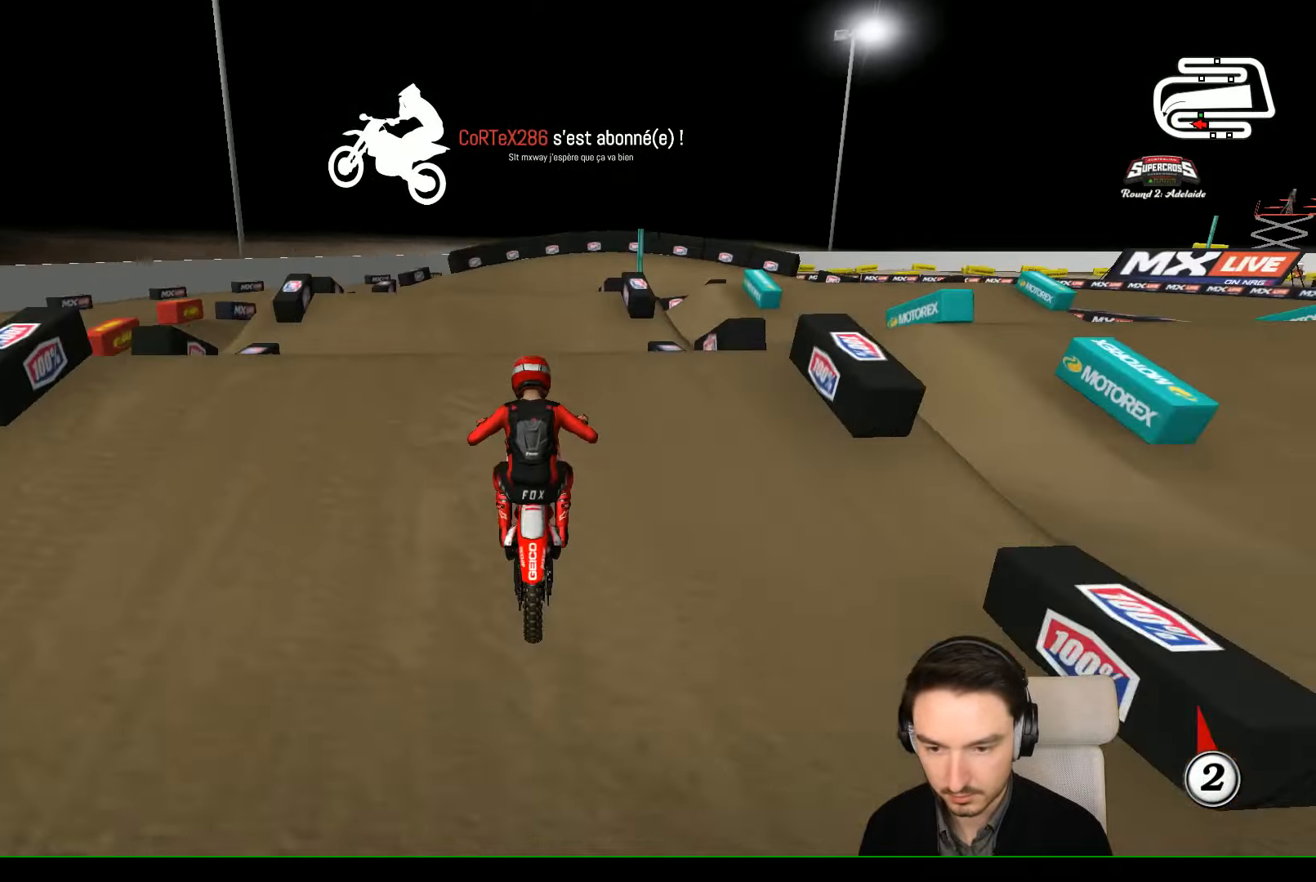
{"buttons": [], "left_stick": "down", "events": [[100, "R2", "down"], [200, "left_stick", "down"], [234, "R2", "up"]]}
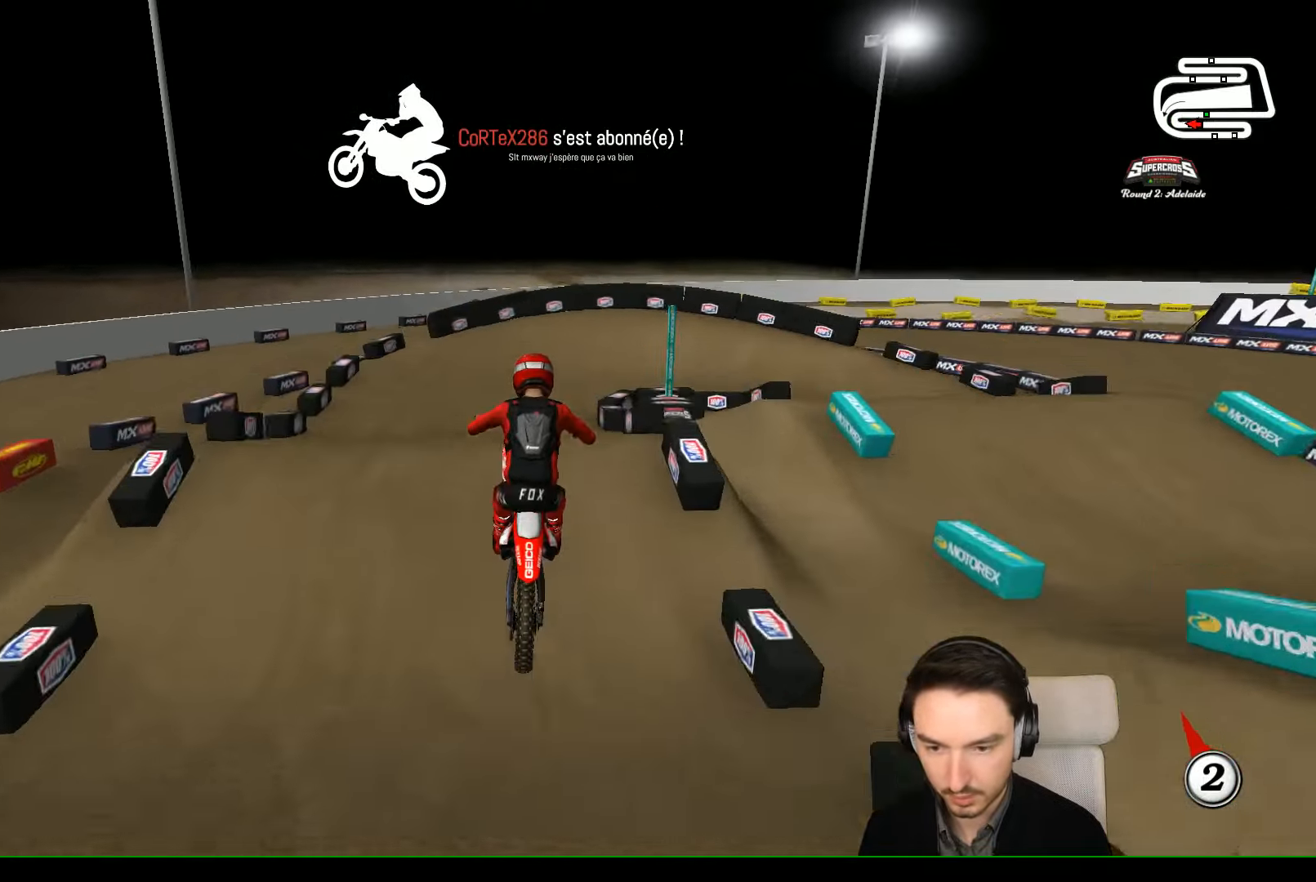
{"buttons": [], "left_stick": "center", "events": [[34, "left_stick", "down-right"], [234, "left_stick", "center"], [300, "left_stick", "left"], [434, "left_stick", "center"]]}
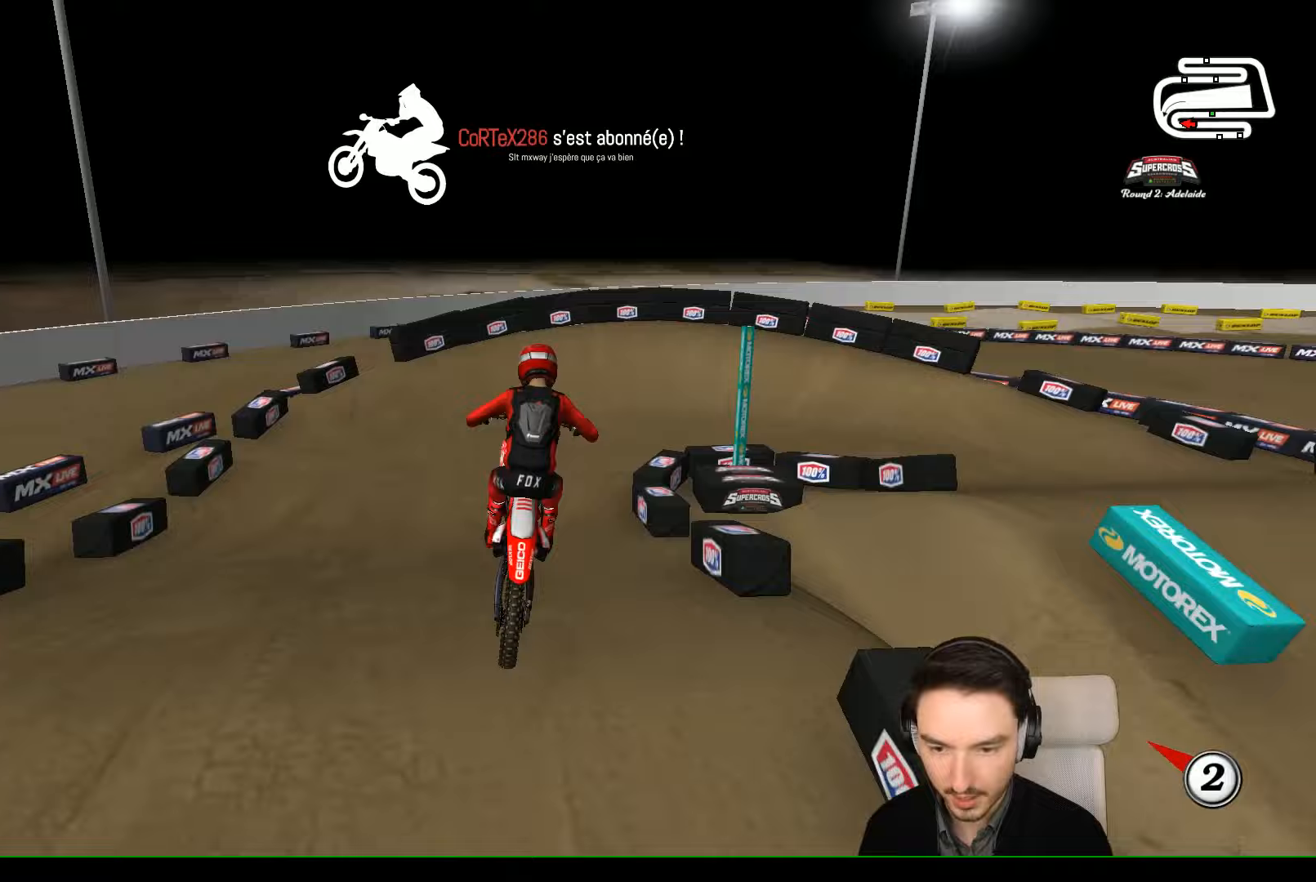
{"buttons": ["R2"], "left_stick": "right", "events": [[233, "R2", "down"], [300, "left_stick", "right"]]}
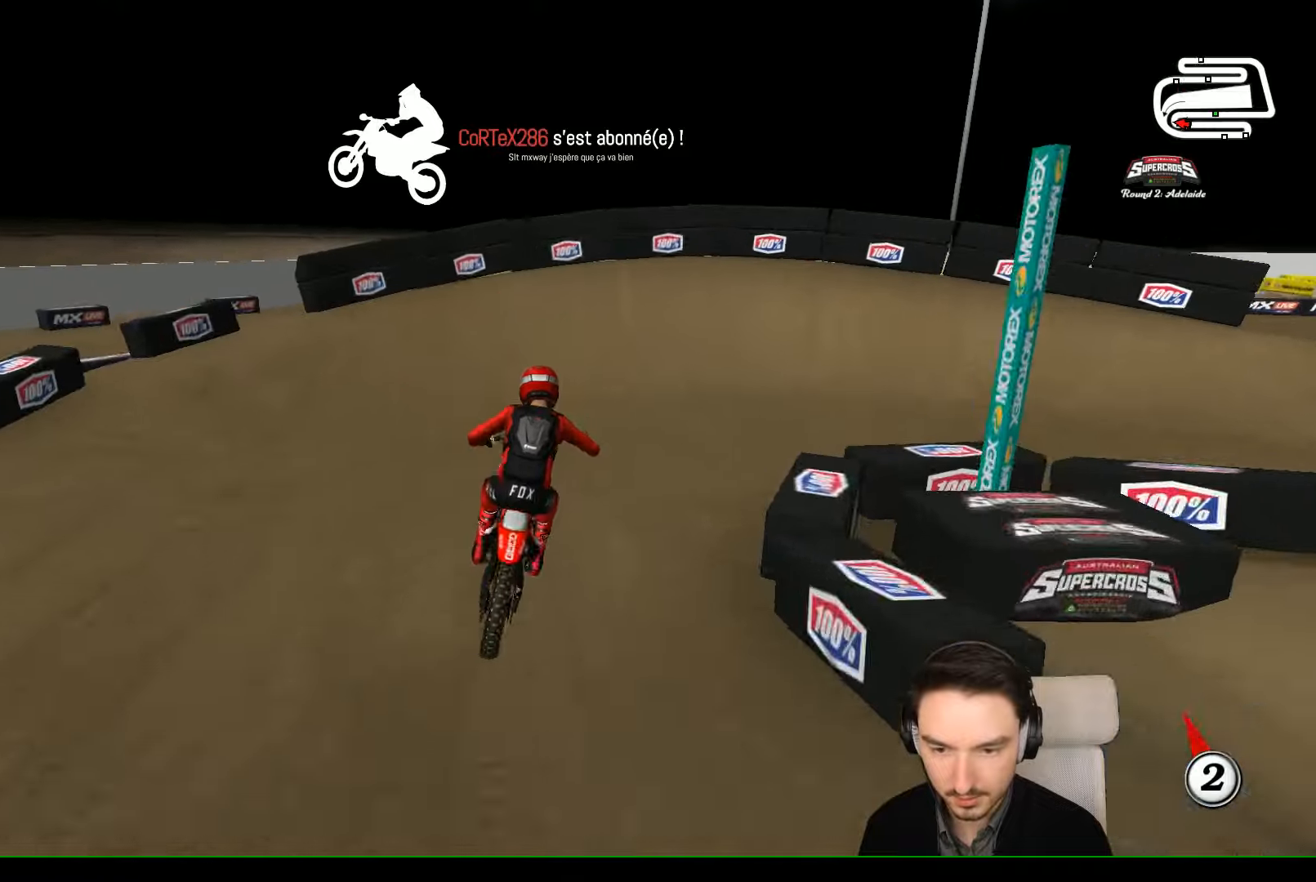
{"buttons": ["A"], "left_stick": "right", "events": [[33, "R2", "up"], [100, "X", "down"], [200, "X", "up"], [300, "L2", "down"], [300, "X", "down"], [333, "A", "down"], [433, "X", "up"], [500, "L2", "up"]]}
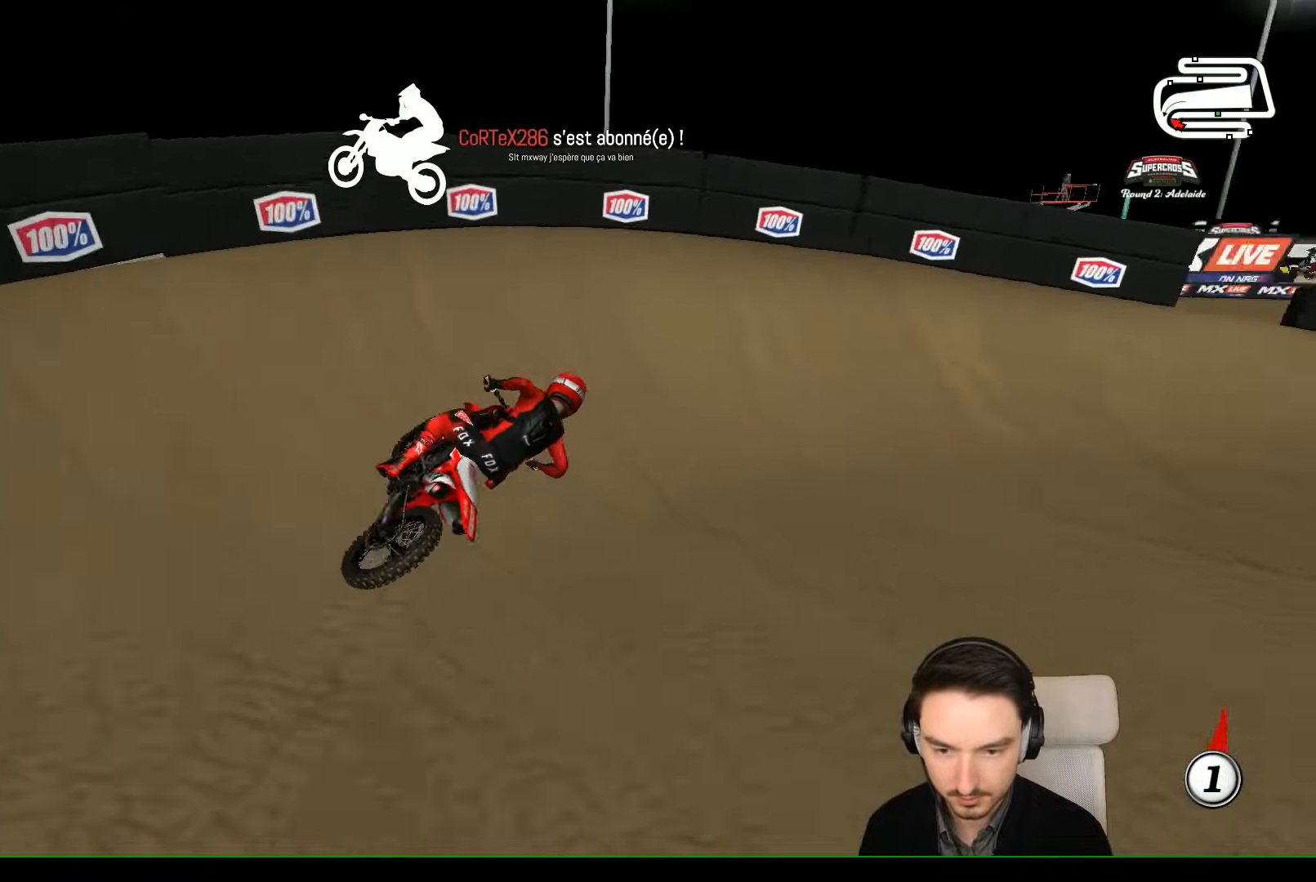
{"buttons": ["R2"], "left_stick": "center", "events": [[33, "A", "up"], [300, "left_stick", "center"], [333, "R2", "down"]]}
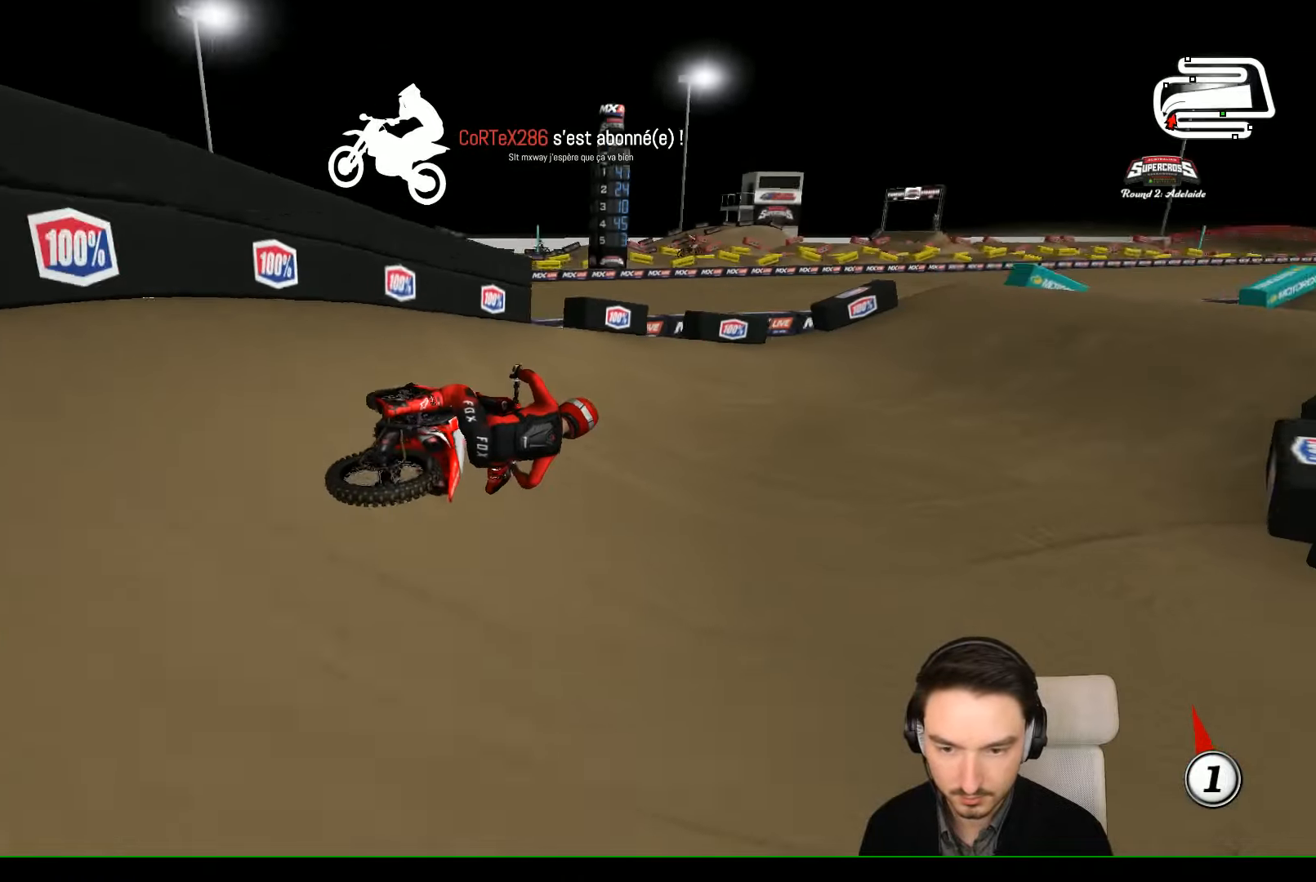
{"buttons": ["B", "R2"], "left_stick": "center", "events": [[200, "left_stick", "left"], [467, "B", "down"], [467, "left_stick", "center"]]}
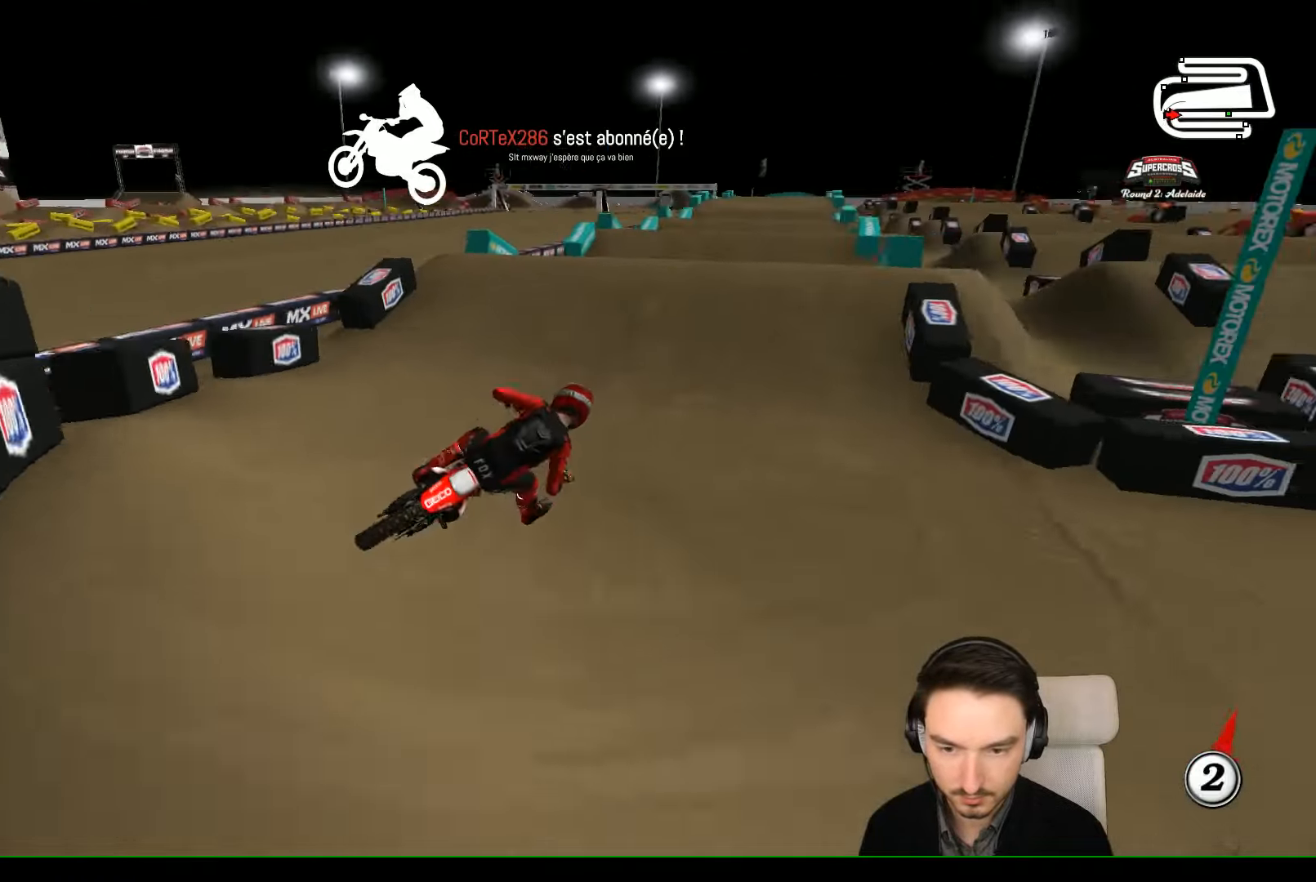
{"buttons": ["R2"], "left_stick": "down-right", "events": [[67, "B", "up"], [100, "left_stick", "left"], [300, "B", "down"], [400, "left_stick", "down"], [467, "B", "up"], [467, "left_stick", "down-right"]]}
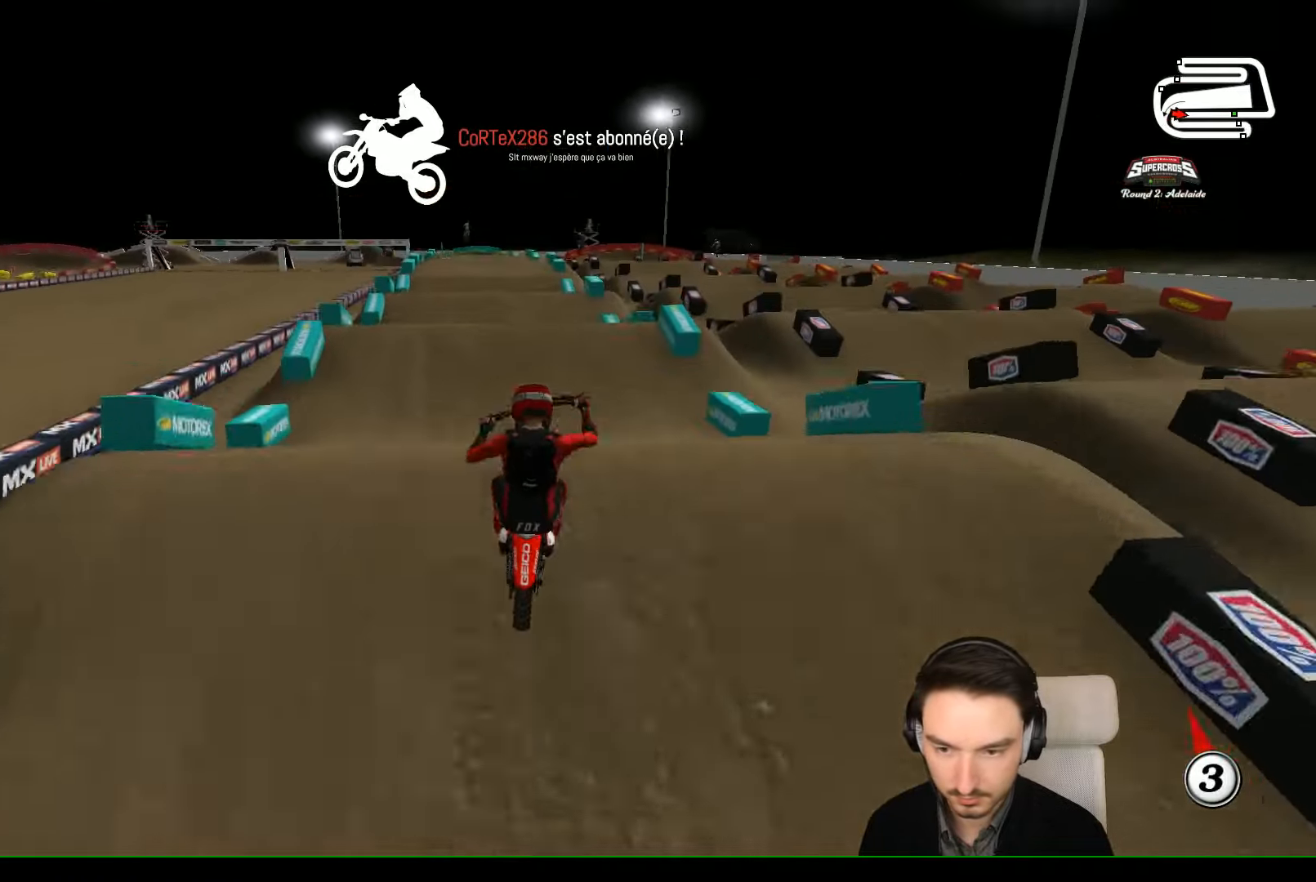
{"buttons": [], "left_stick": "up-right", "events": [[67, "left_stick", "up-right"], [400, "R2", "up"]]}
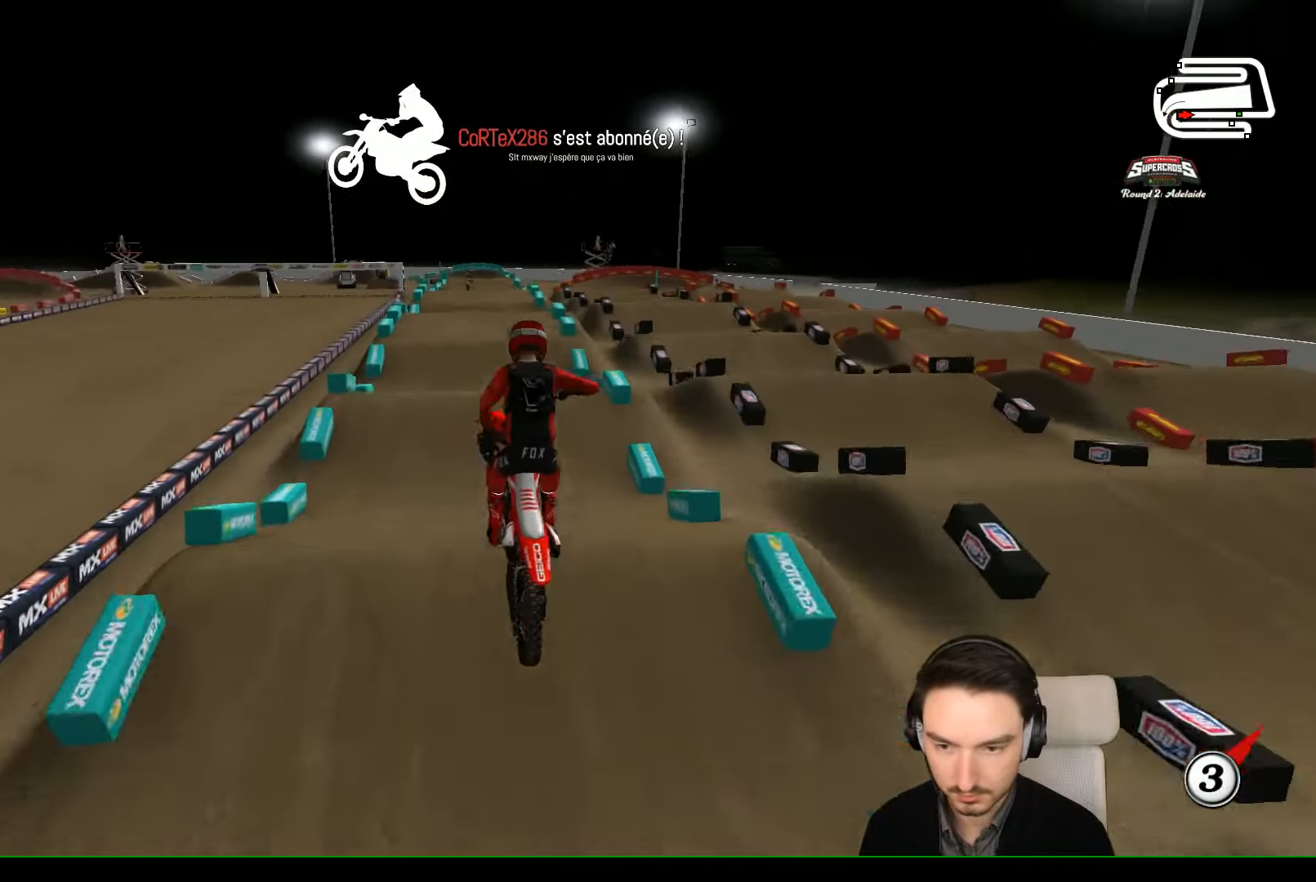
{"buttons": [], "left_stick": "up", "events": [[133, "R2", "down"], [167, "left_stick", "up-left"], [400, "R2", "up"], [400, "left_stick", "up"]]}
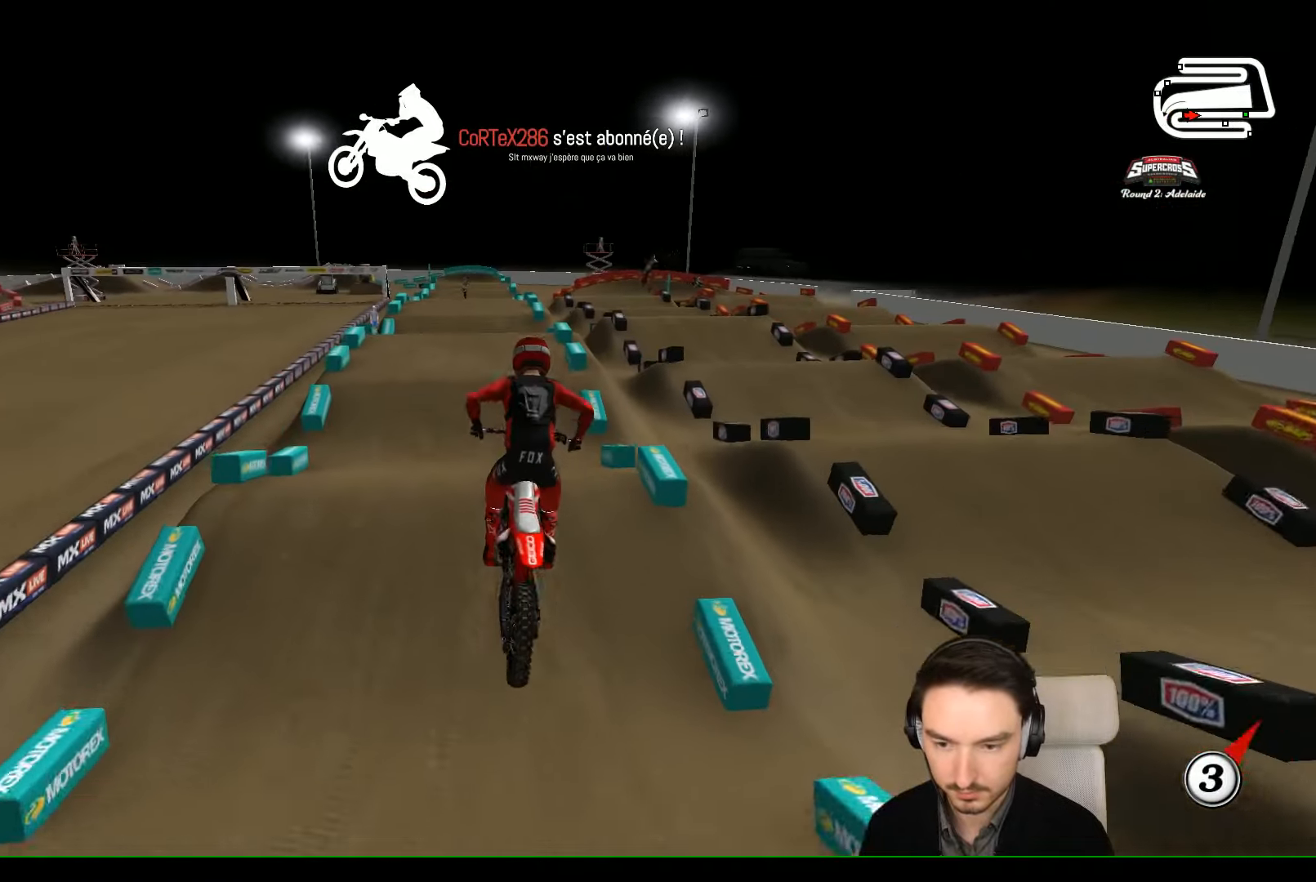
{"buttons": [], "left_stick": "center", "events": [[67, "A", "down"], [67, "left_stick", "center"], [167, "A", "up"], [167, "left_stick", "down"], [267, "X", "down"], [267, "left_stick", "center"], [367, "X", "up"]]}
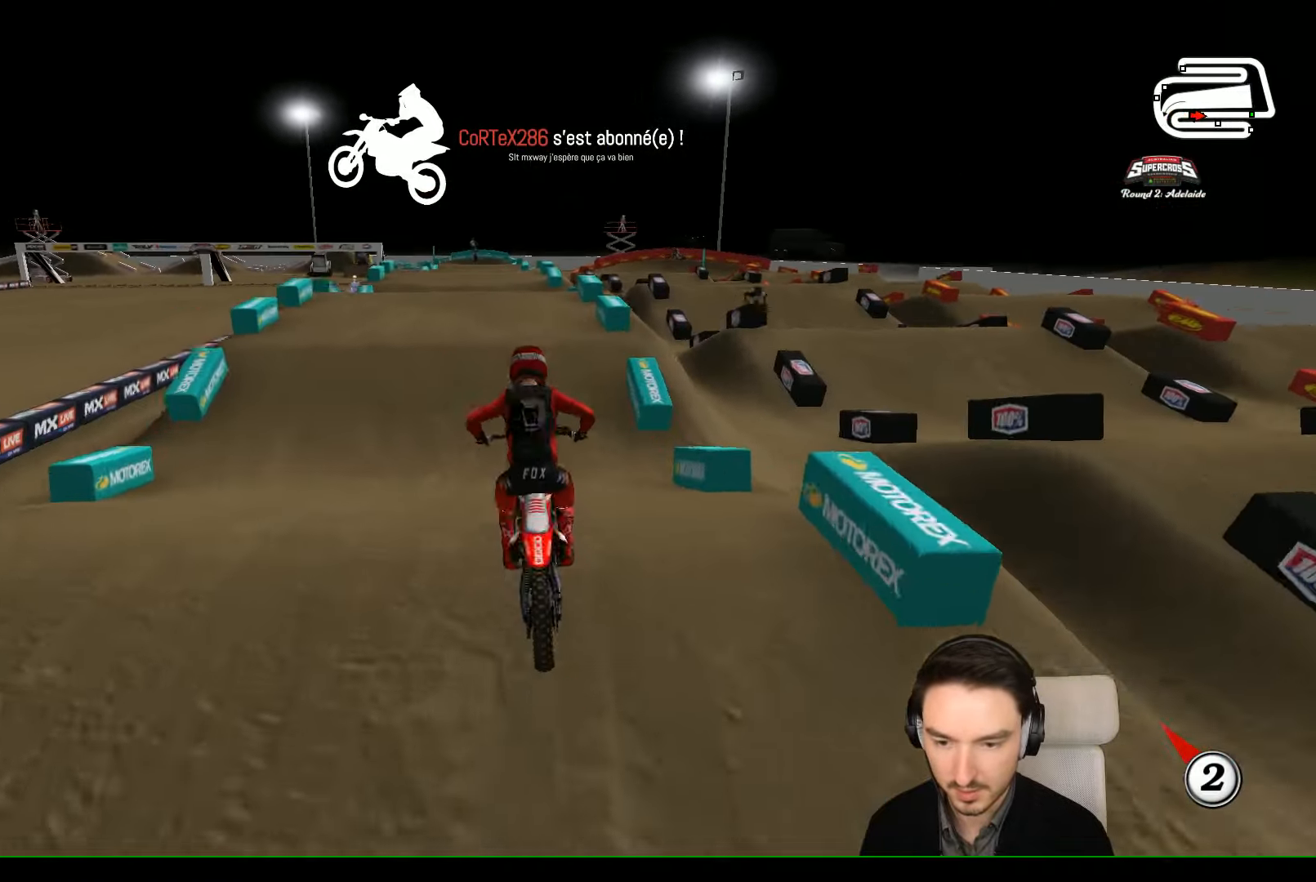
{"buttons": [], "left_stick": "center", "events": [[67, "R2", "down"], [67, "left_stick", "down"], [167, "left_stick", "center"], [500, "R2", "up"]]}
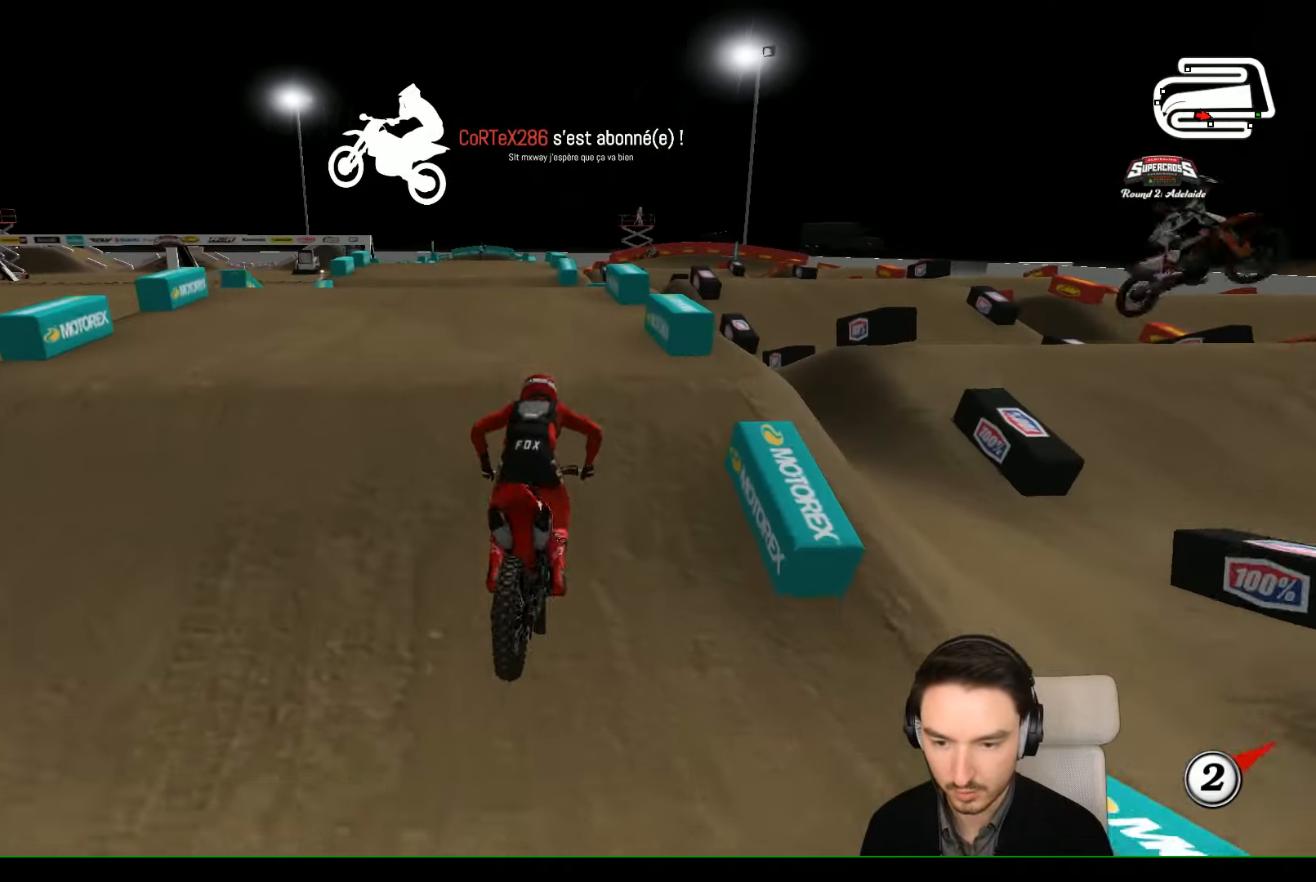
{"buttons": [], "left_stick": "down", "events": [[267, "left_stick", "down"], [367, "R2", "down"], [467, "R2", "up"]]}
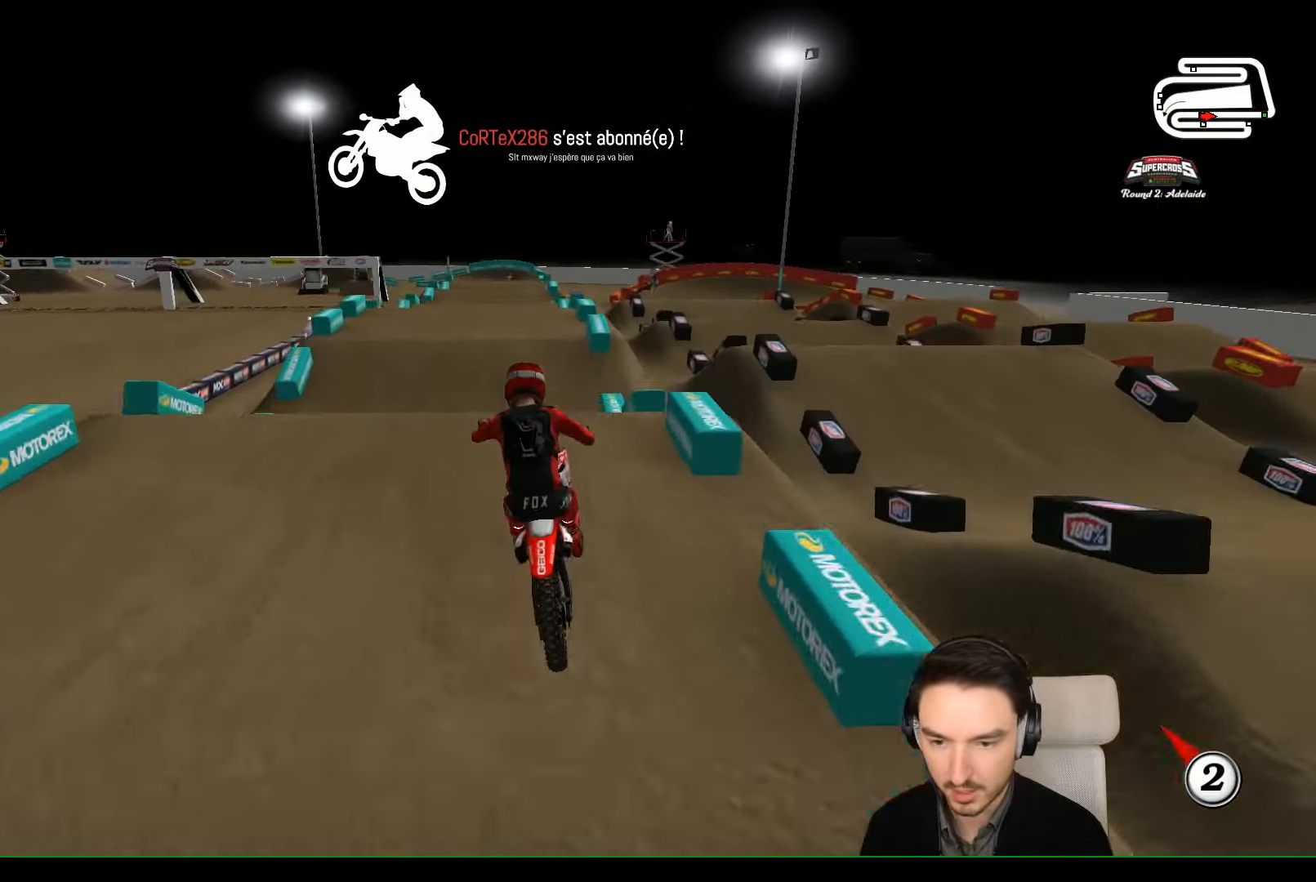
{"buttons": [], "left_stick": "center", "events": [[267, "R2", "down"], [267, "left_stick", "center"], [366, "R2", "up"]]}
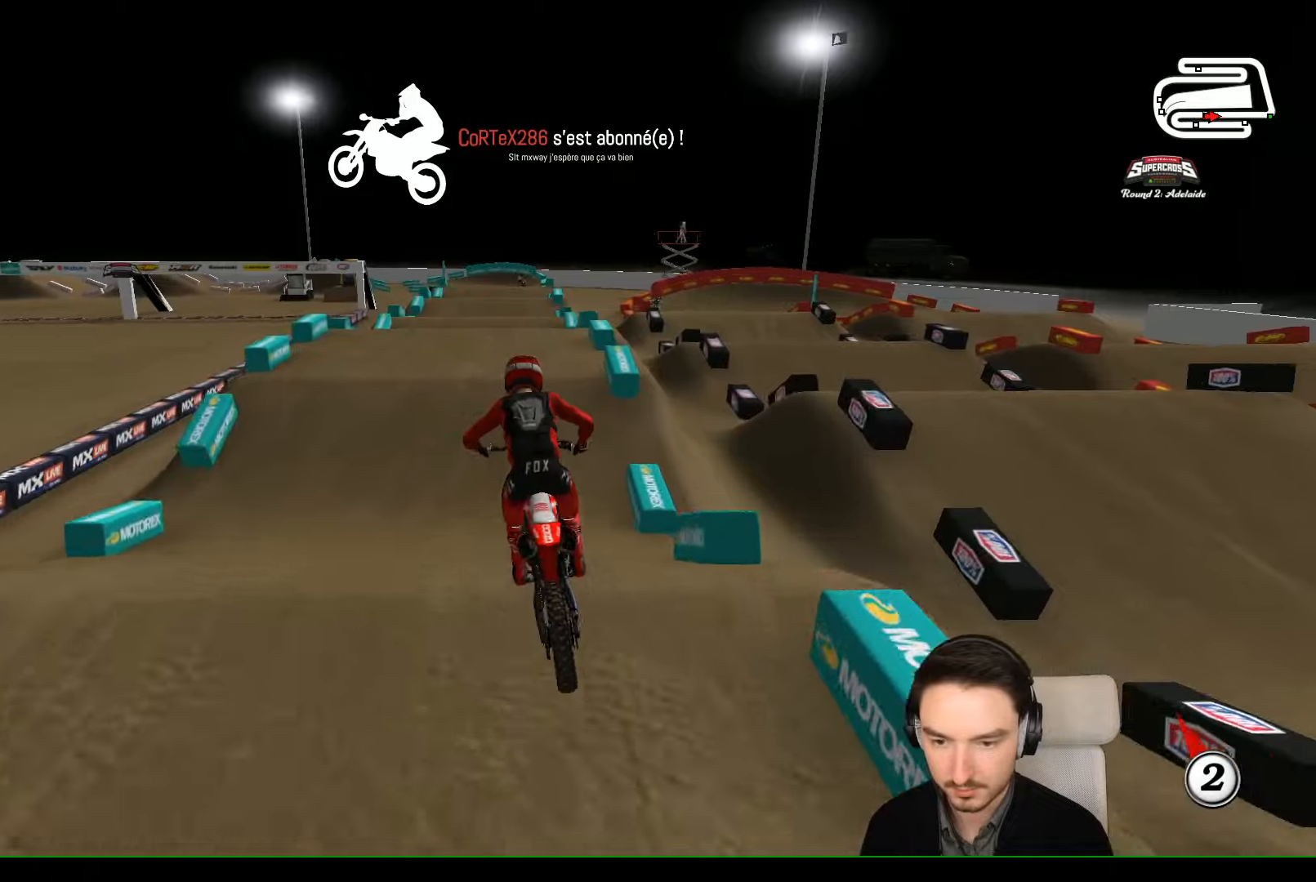
{"buttons": ["R2"], "left_stick": "center", "events": [[66, "left_stick", "down-right"], [133, "R2", "down"], [133, "left_stick", "down"], [233, "left_stick", "center"]]}
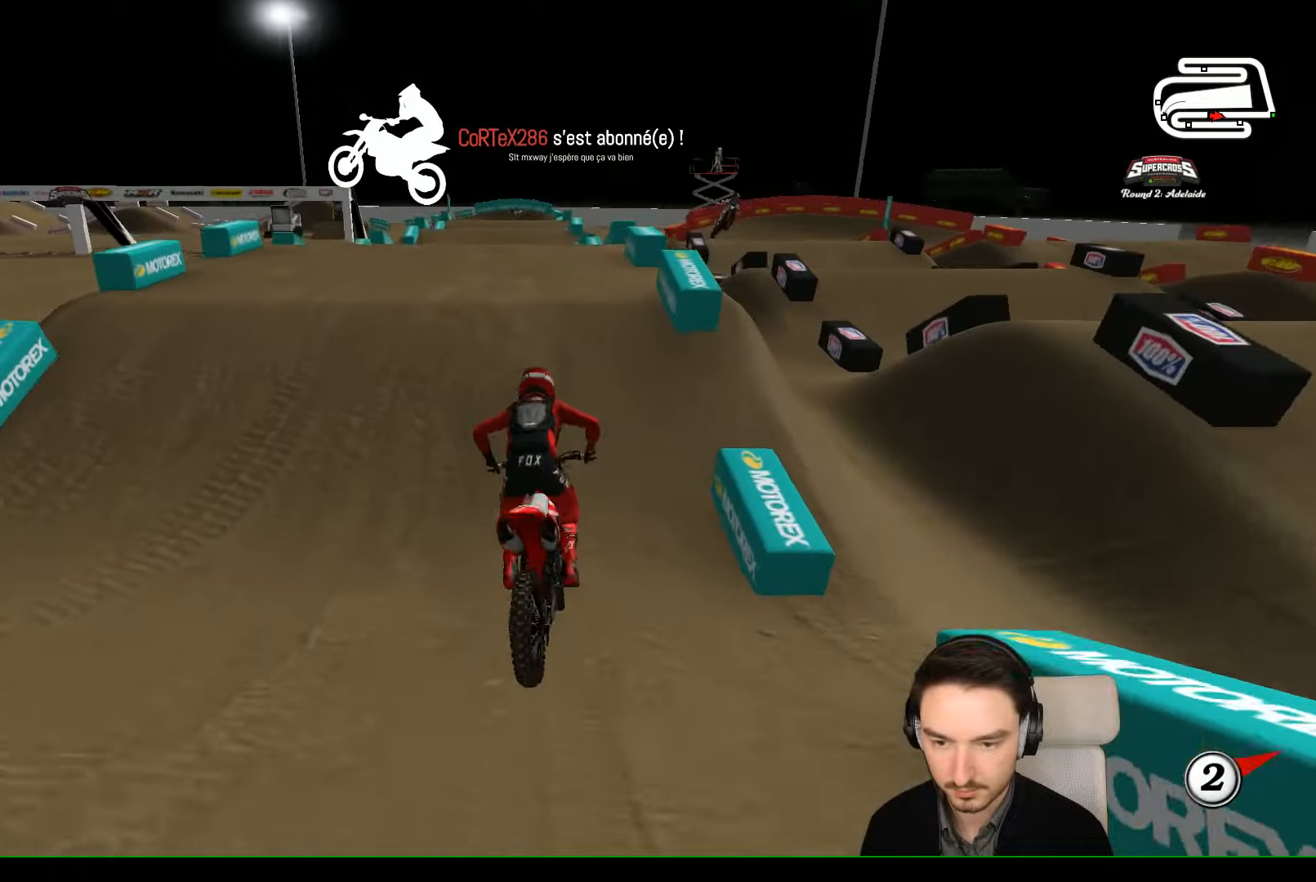
{"buttons": ["R2"], "left_stick": "down-left", "events": [[66, "left_stick", "right"], [200, "left_stick", "center"], [366, "left_stick", "down-left"]]}
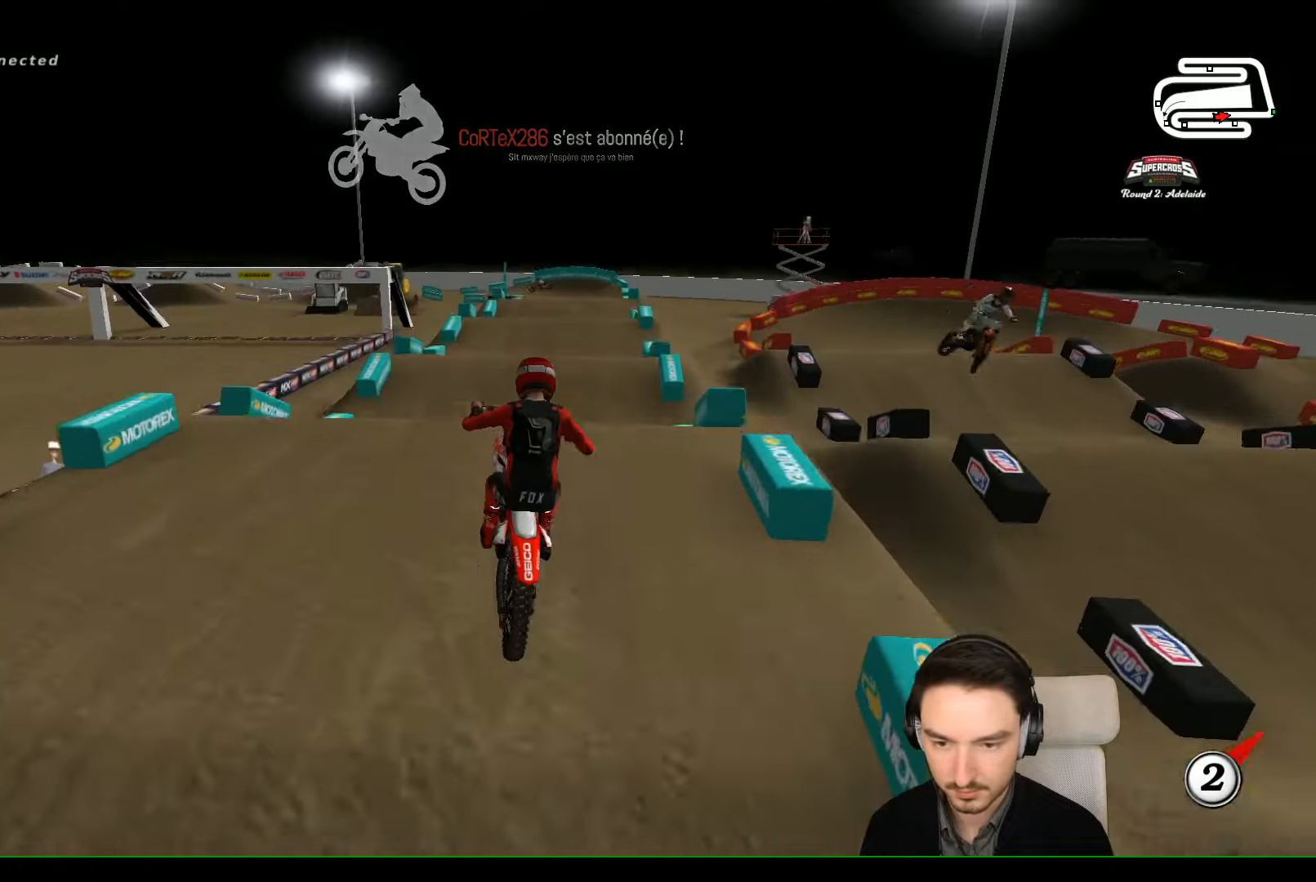
{"buttons": ["R2"], "left_stick": "down", "events": [[333, "left_stick", "down"]]}
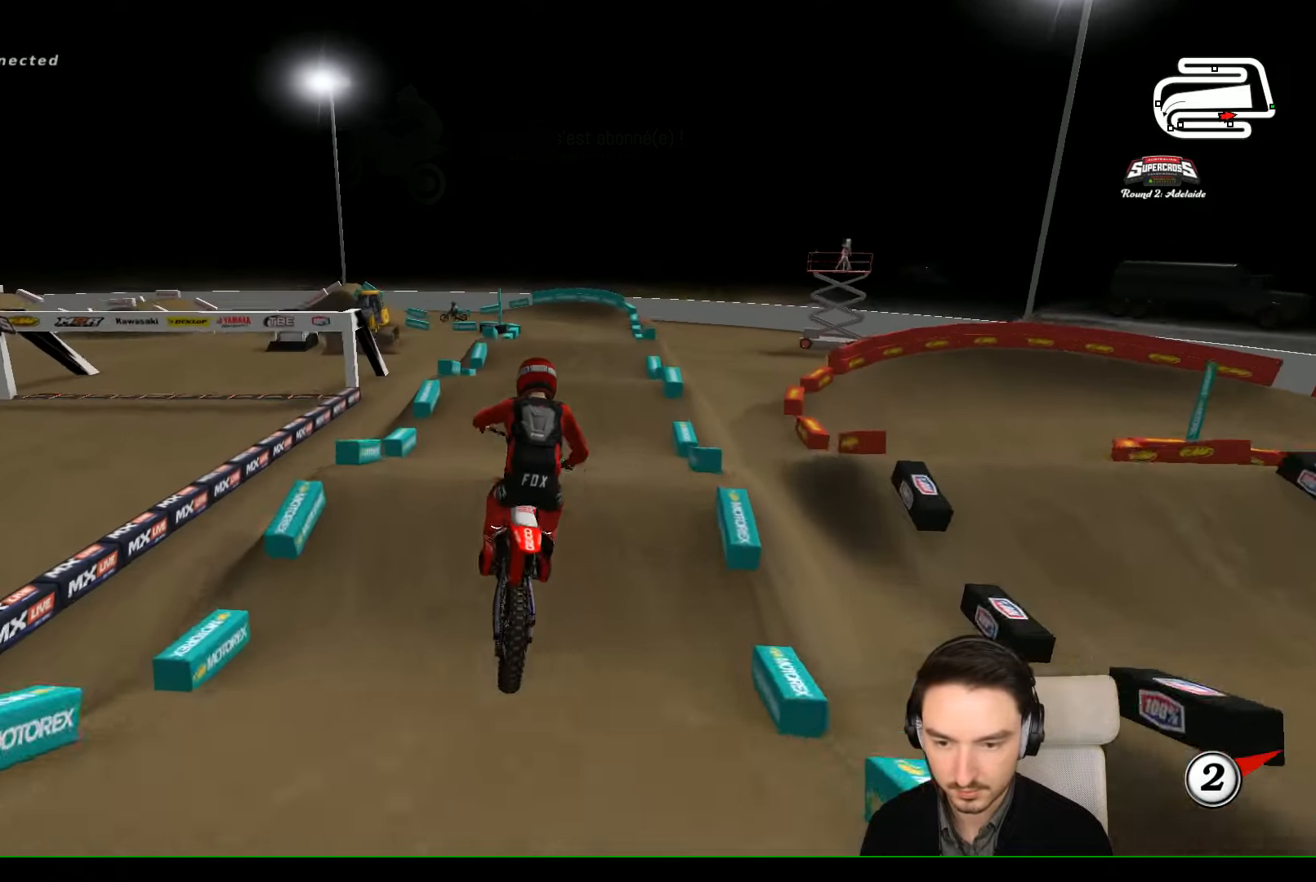
{"buttons": ["R2"], "left_stick": "center", "events": [[200, "left_stick", "center"], [233, "B", "down"], [333, "B", "up"]]}
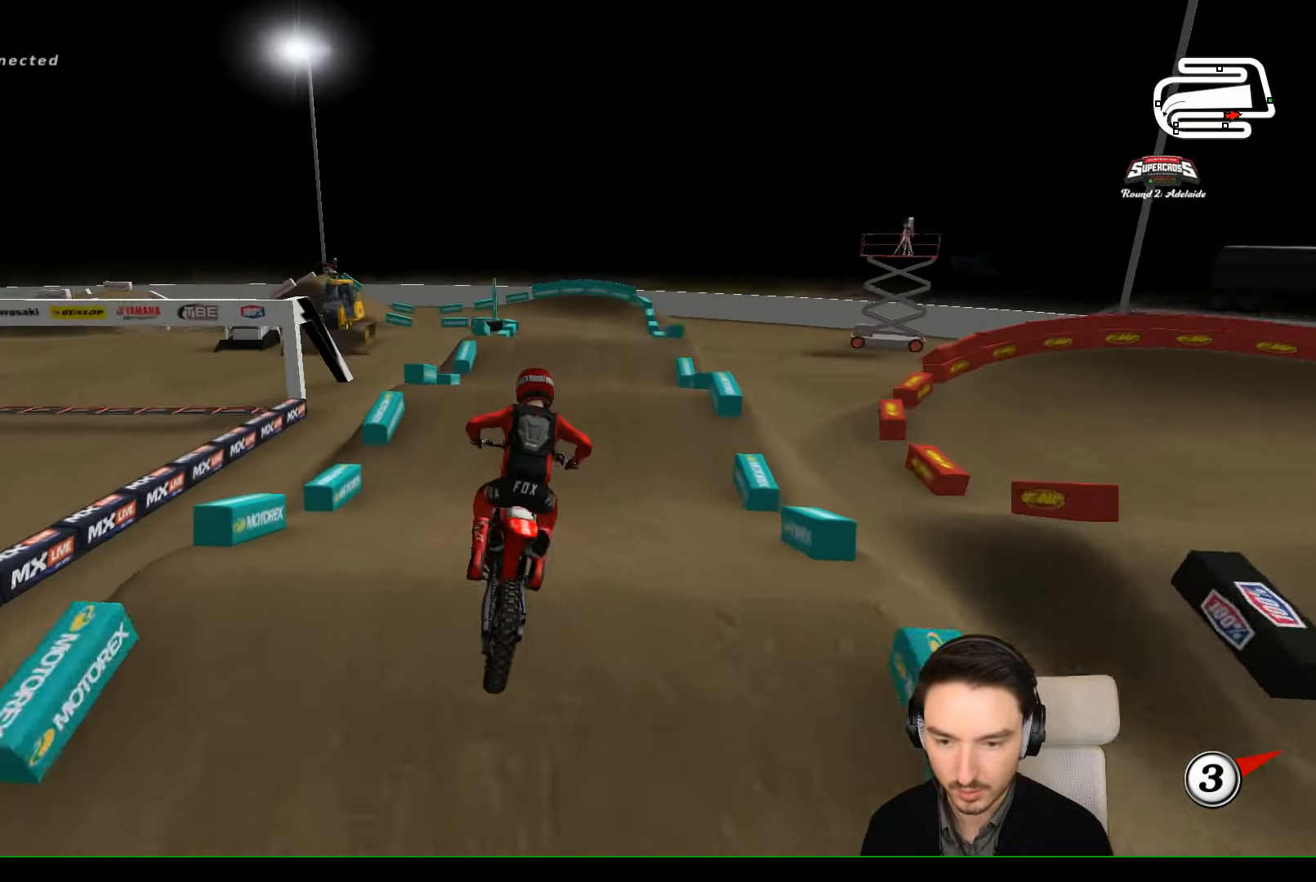
{"buttons": ["R2"], "left_stick": "center", "events": []}
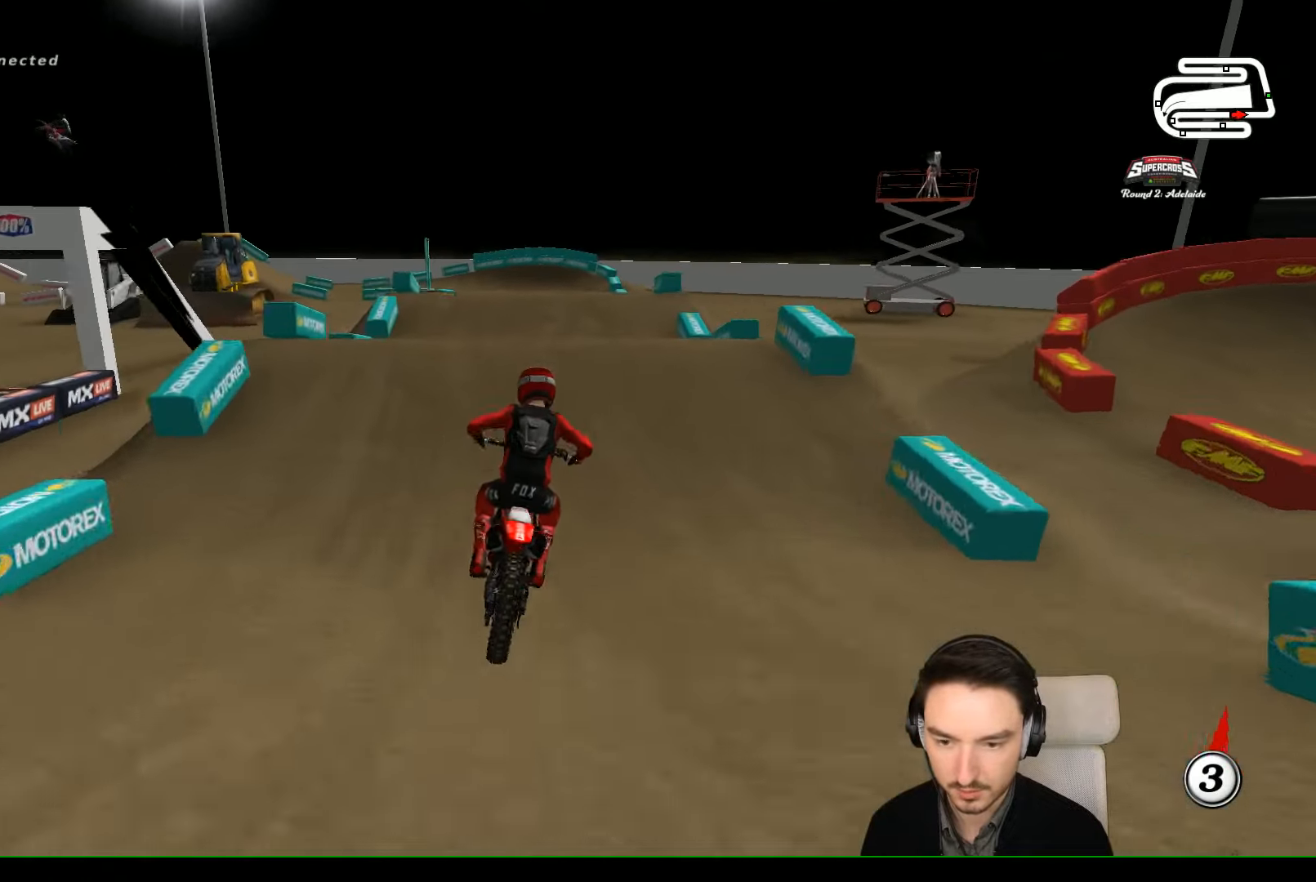
{"buttons": ["R2"], "left_stick": "down-right", "events": [[133, "R2", "up"], [333, "R2", "down"], [400, "left_stick", "down"], [500, "left_stick", "down-right"]]}
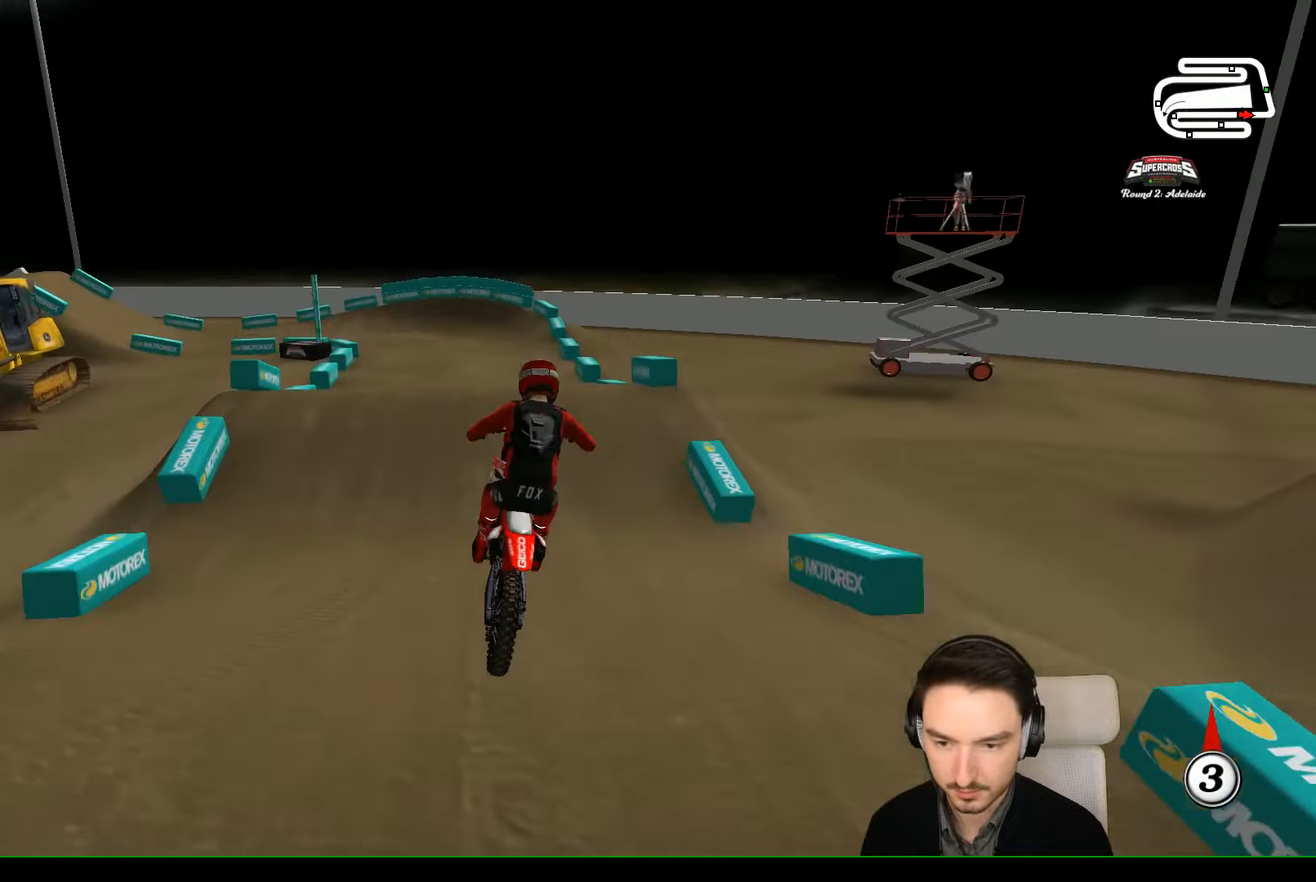
{"buttons": ["R2"], "left_stick": "left", "events": [[233, "left_stick", "down-left"], [300, "X", "down"], [300, "left_stick", "left"], [400, "X", "up"]]}
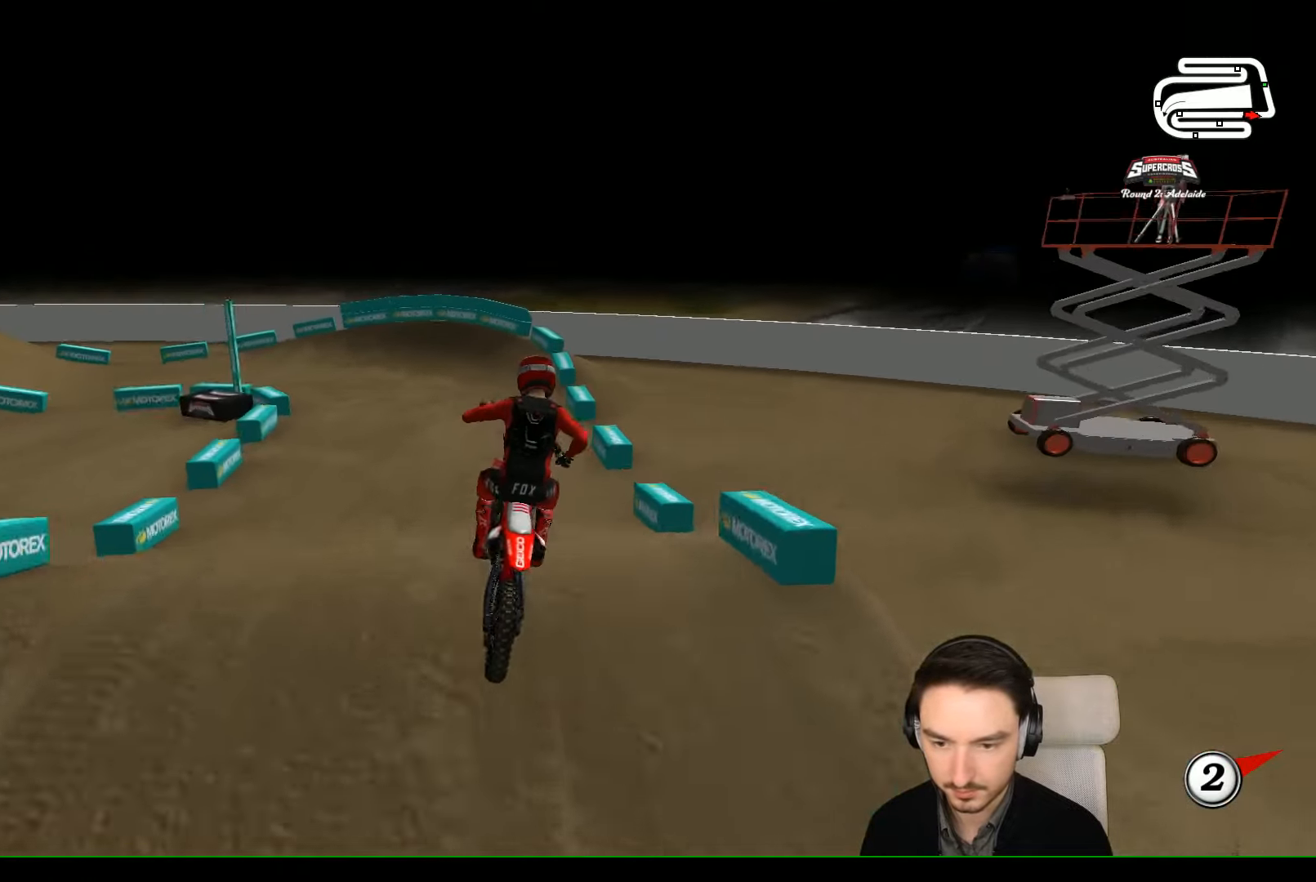
{"buttons": ["R2"], "left_stick": "left", "events": [[166, "left_stick", "center"], [366, "left_stick", "left"]]}
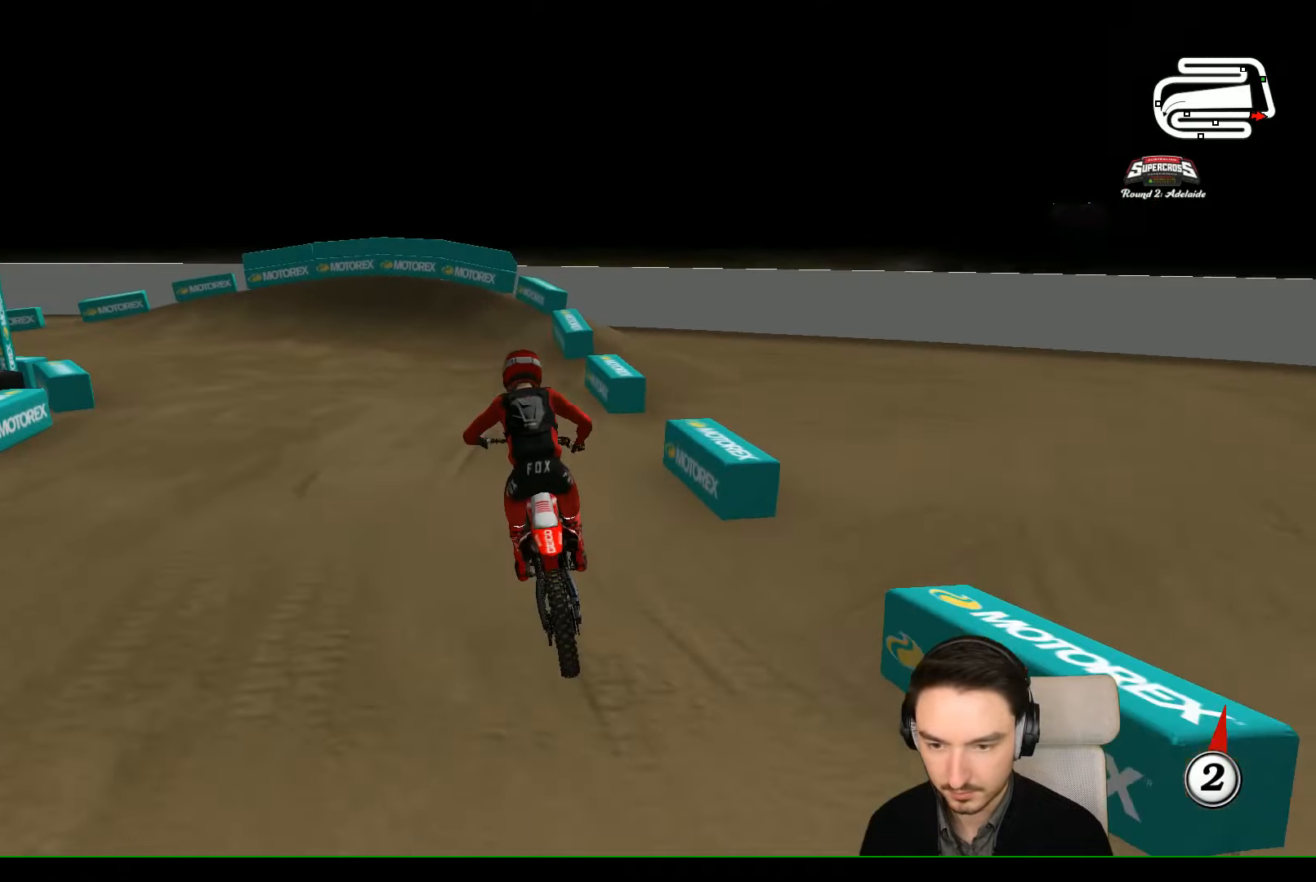
{"buttons": [], "left_stick": "left", "events": [[100, "R2", "up"], [100, "X", "down"], [200, "X", "up"]]}